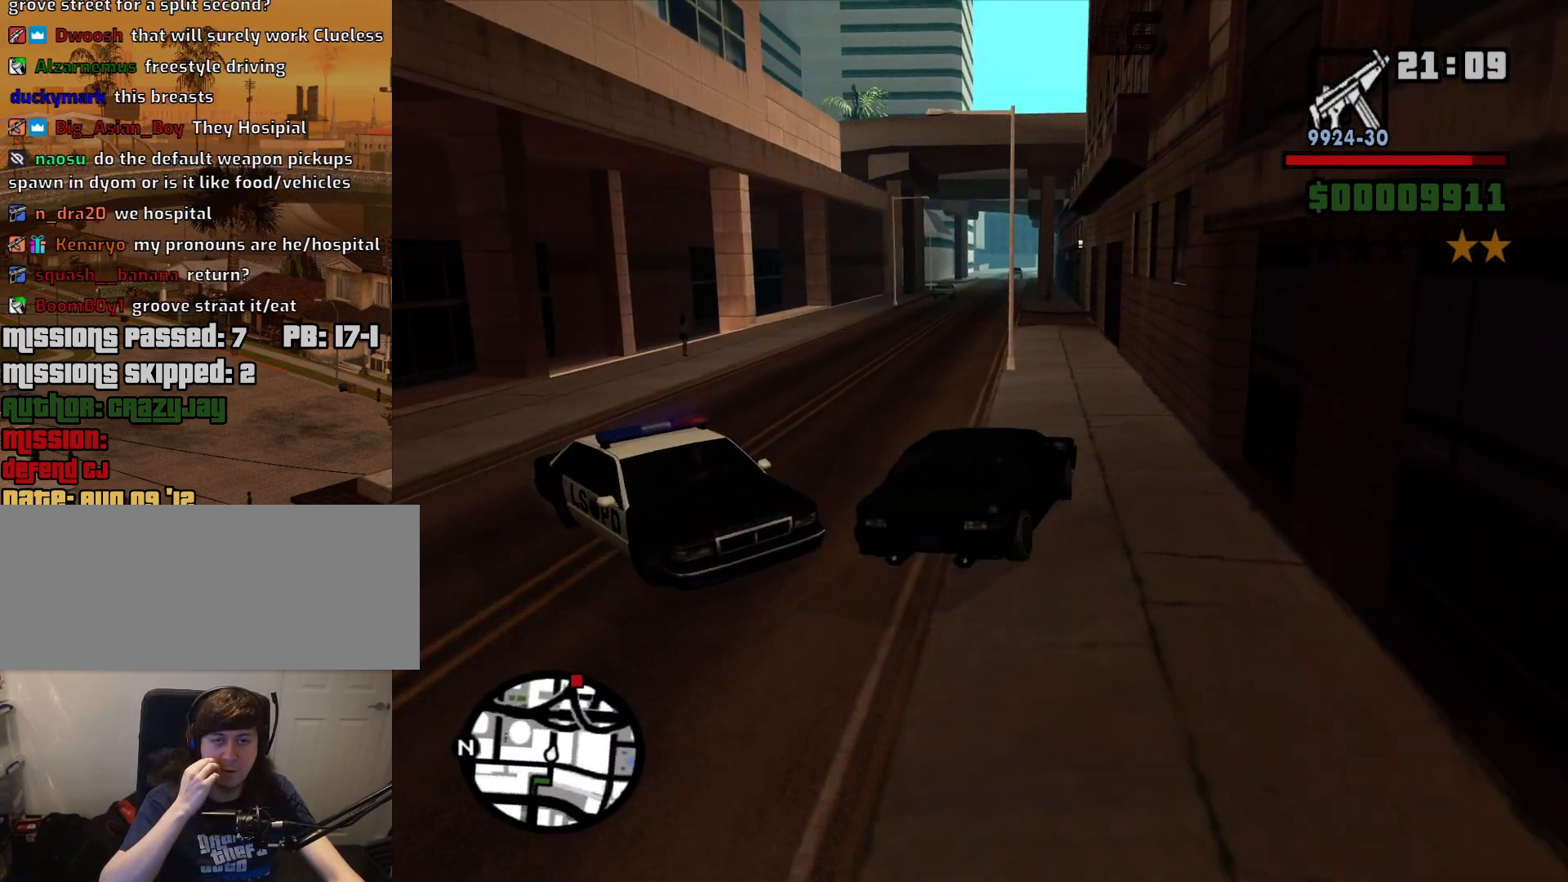
Gameplay with keyboard and mouse; each line is a JSON object with the keys and mouse buttons held at the frame after it. "events" lists presses ("down") and releases ("up") of "1", "2", "3", "4", "5", "6", "a", "alt", "c", "ctrl", "d", "down", "e", "escape", "f", "f1", "f2", "f3", "g", "h", "left", "num2", "q", "r", "right", "s", "shift", "space", "t", "tab", "up", "v", "w", "x", "z", "mouse_left", "mouse_middle", "mouse_right", "mouse_wheel_up" and "mouse_wheel_down" between this image and that frame as [ms after this image, input, new state], when the widget could be followed in between. "mouse_left", "mouse_middle", "mouse_right", "mouse_wheel_up", "mouse_wheel_down" = the "left", "middle", "right", "wheel_up", "wheel_down" buttons of the "mouse" list. No other keys are recorded. Mouse movement is not recorded.
{"keys": ["w"], "mouse": [], "events": []}
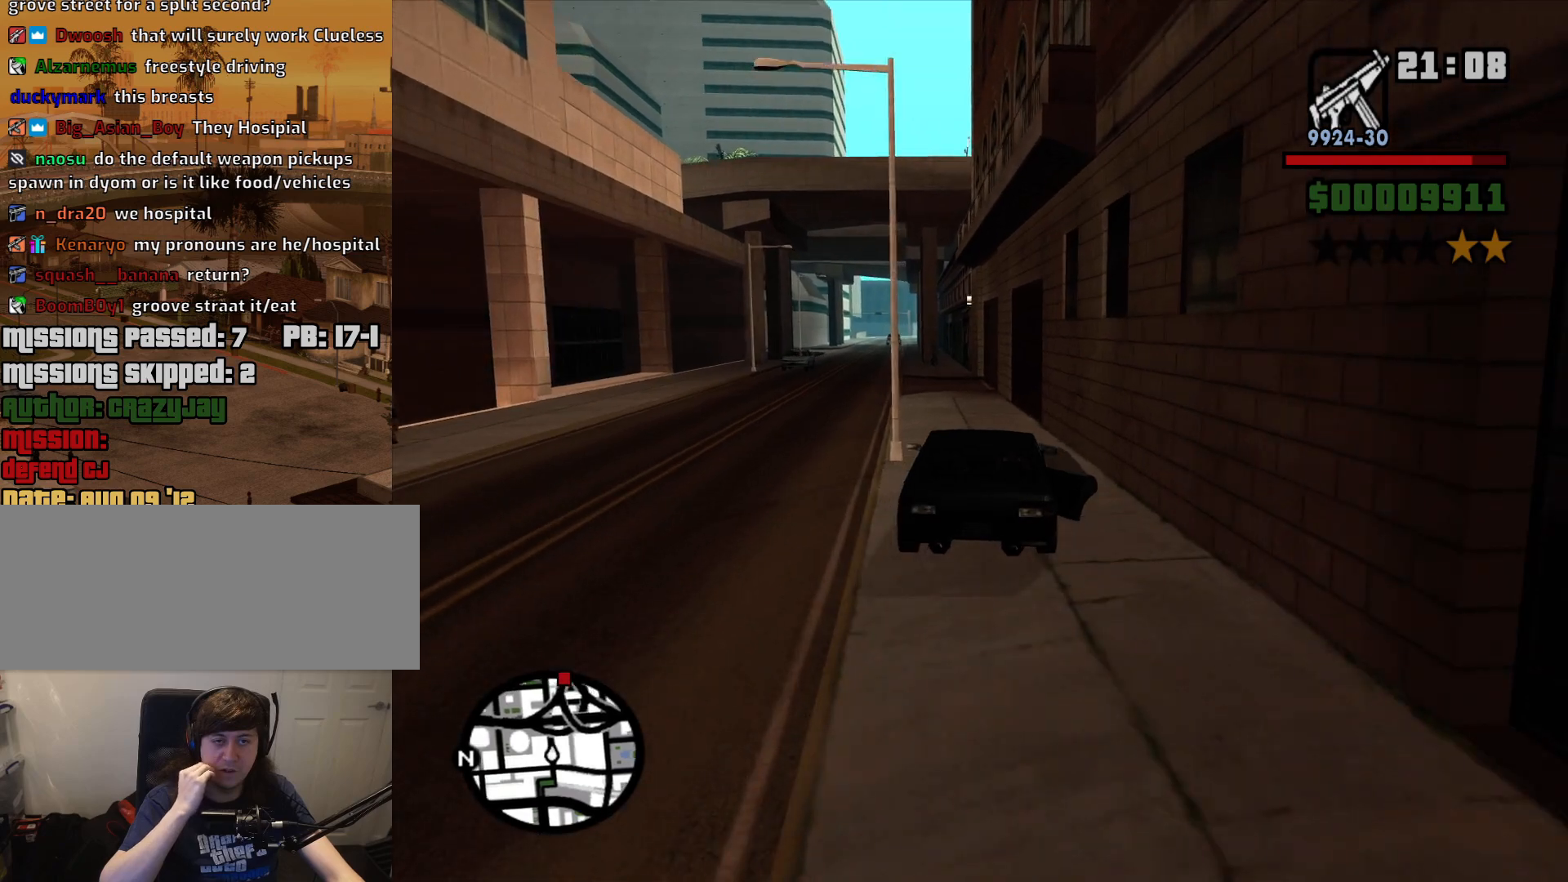
{"keys": ["w"], "mouse": [], "events": [[67, "a", "down"], [350, "a", "up"]]}
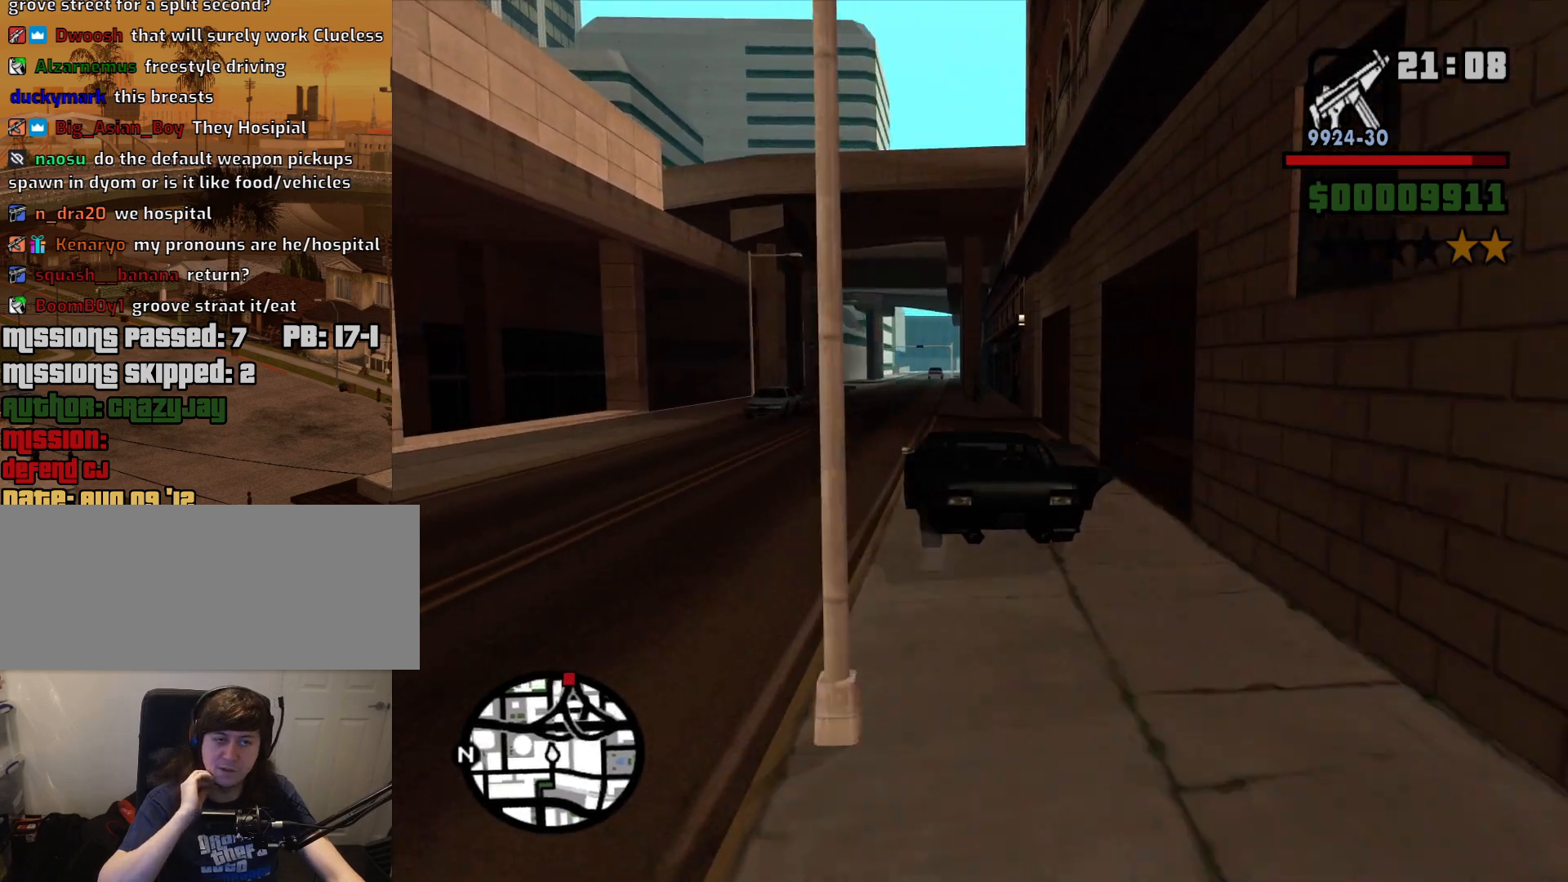
{"keys": ["w"], "mouse": [], "events": [[117, "d", "down"], [267, "d", "up"]]}
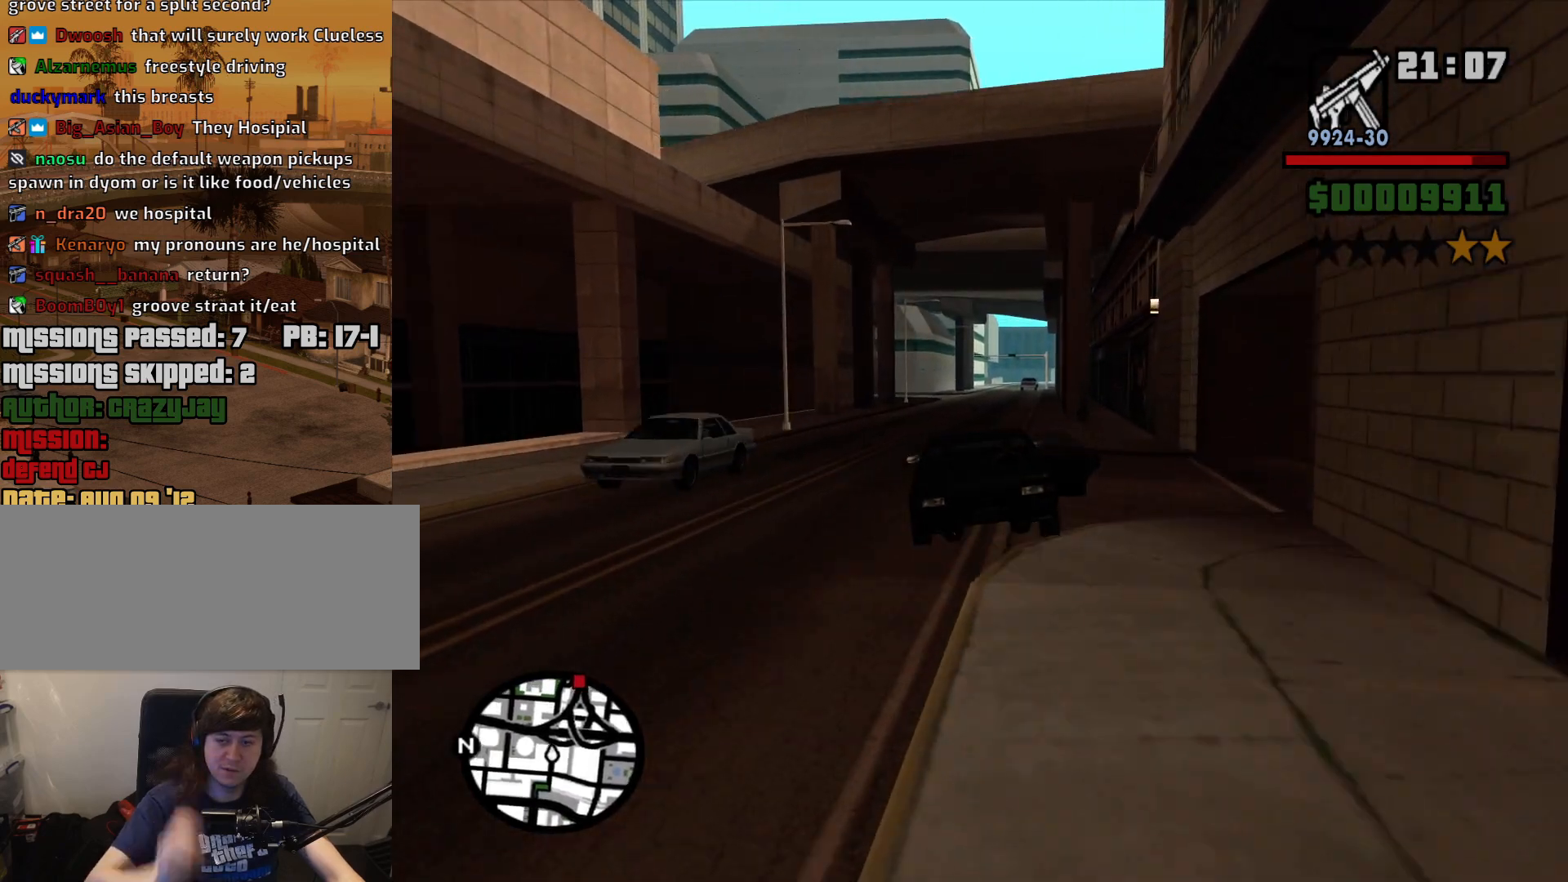
{"keys": ["w"], "mouse": [], "events": [[134, "d", "down"], [234, "d", "up"]]}
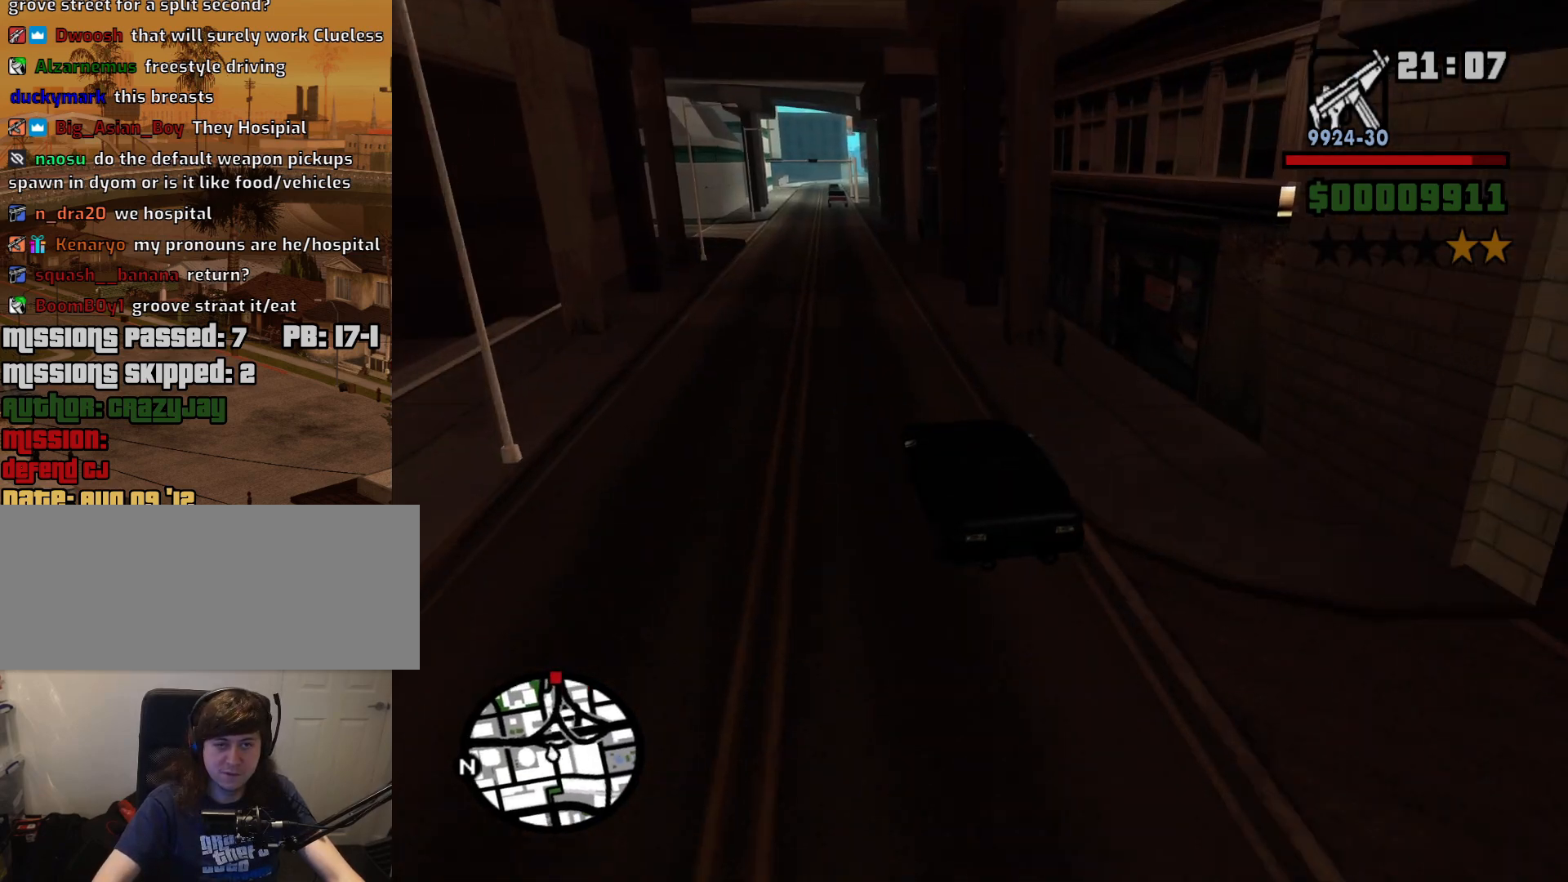
{"keys": ["w"], "mouse": [], "events": []}
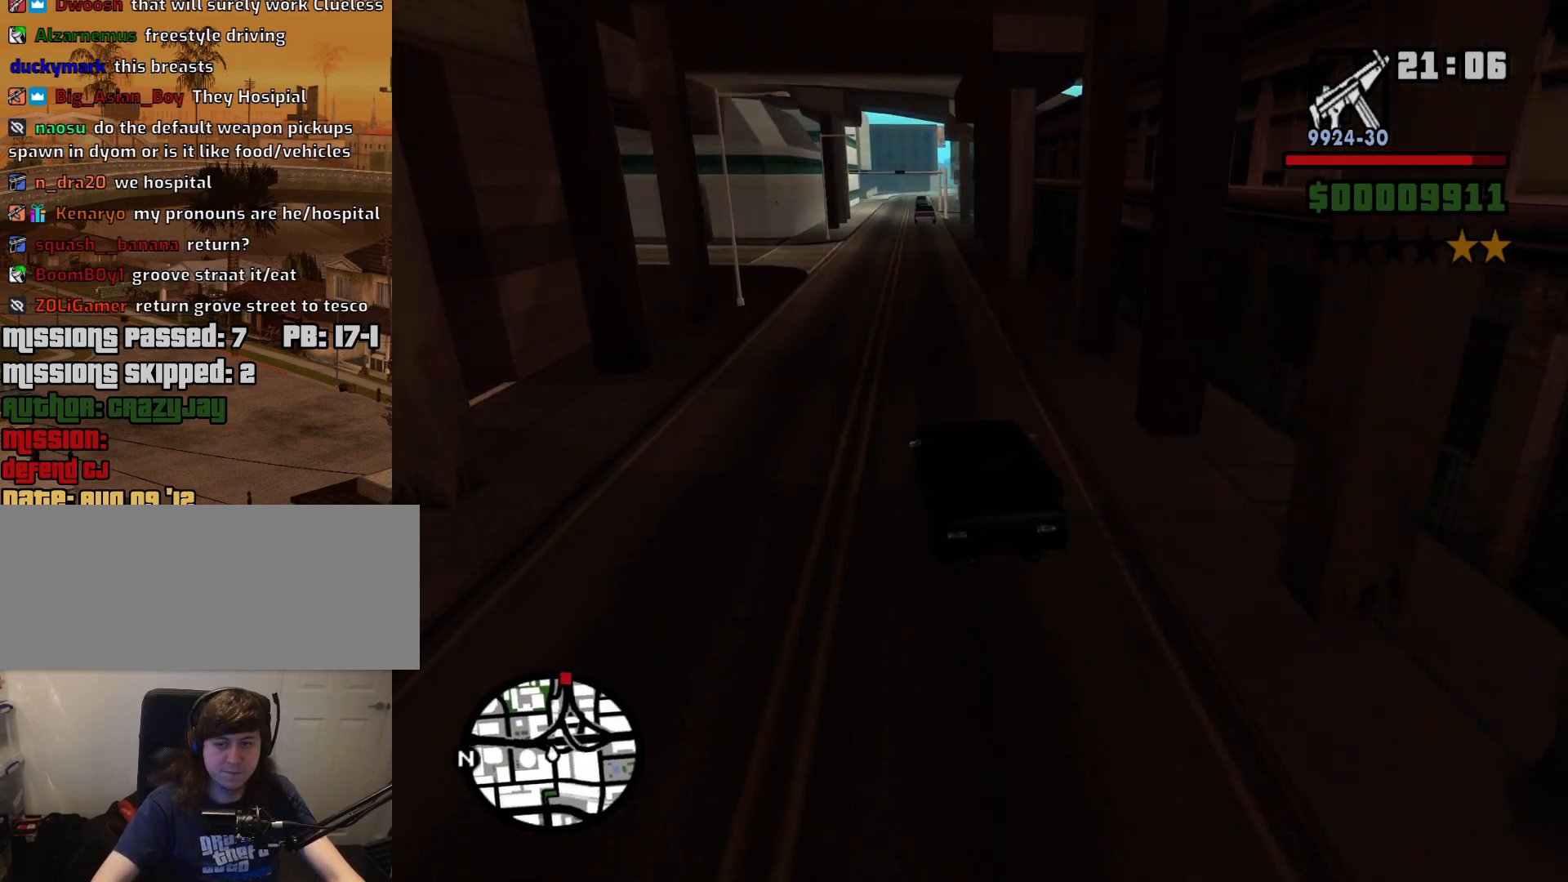
{"keys": ["w"], "mouse": [], "events": [[117, "d", "down"], [217, "d", "up"]]}
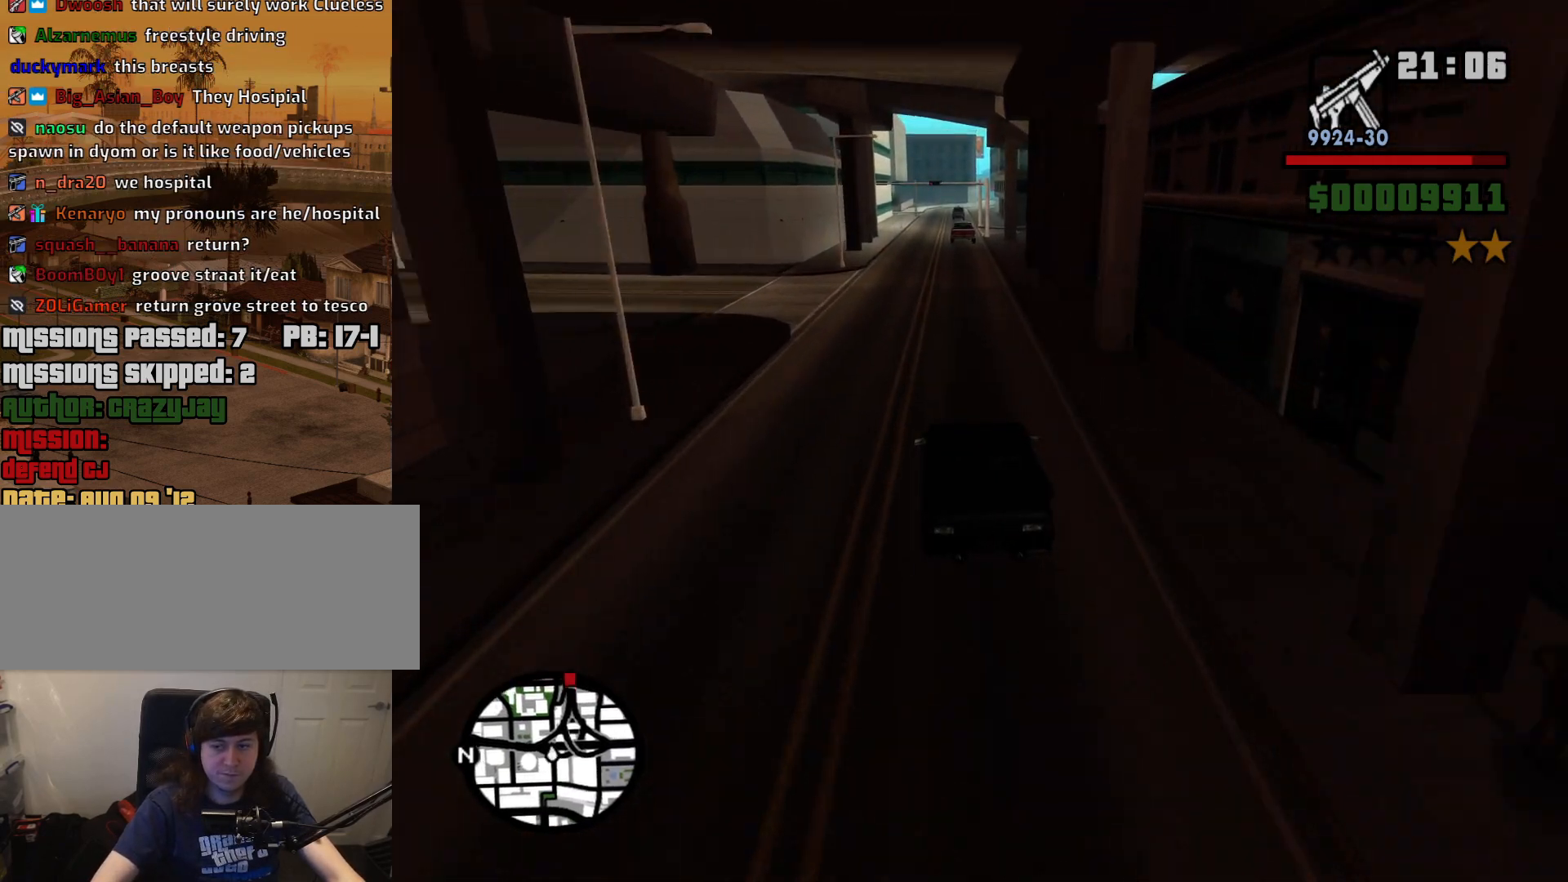
{"keys": ["a", "w"], "mouse": [], "events": [[334, "d", "down"], [367, "d", "up"], [467, "a", "down"]]}
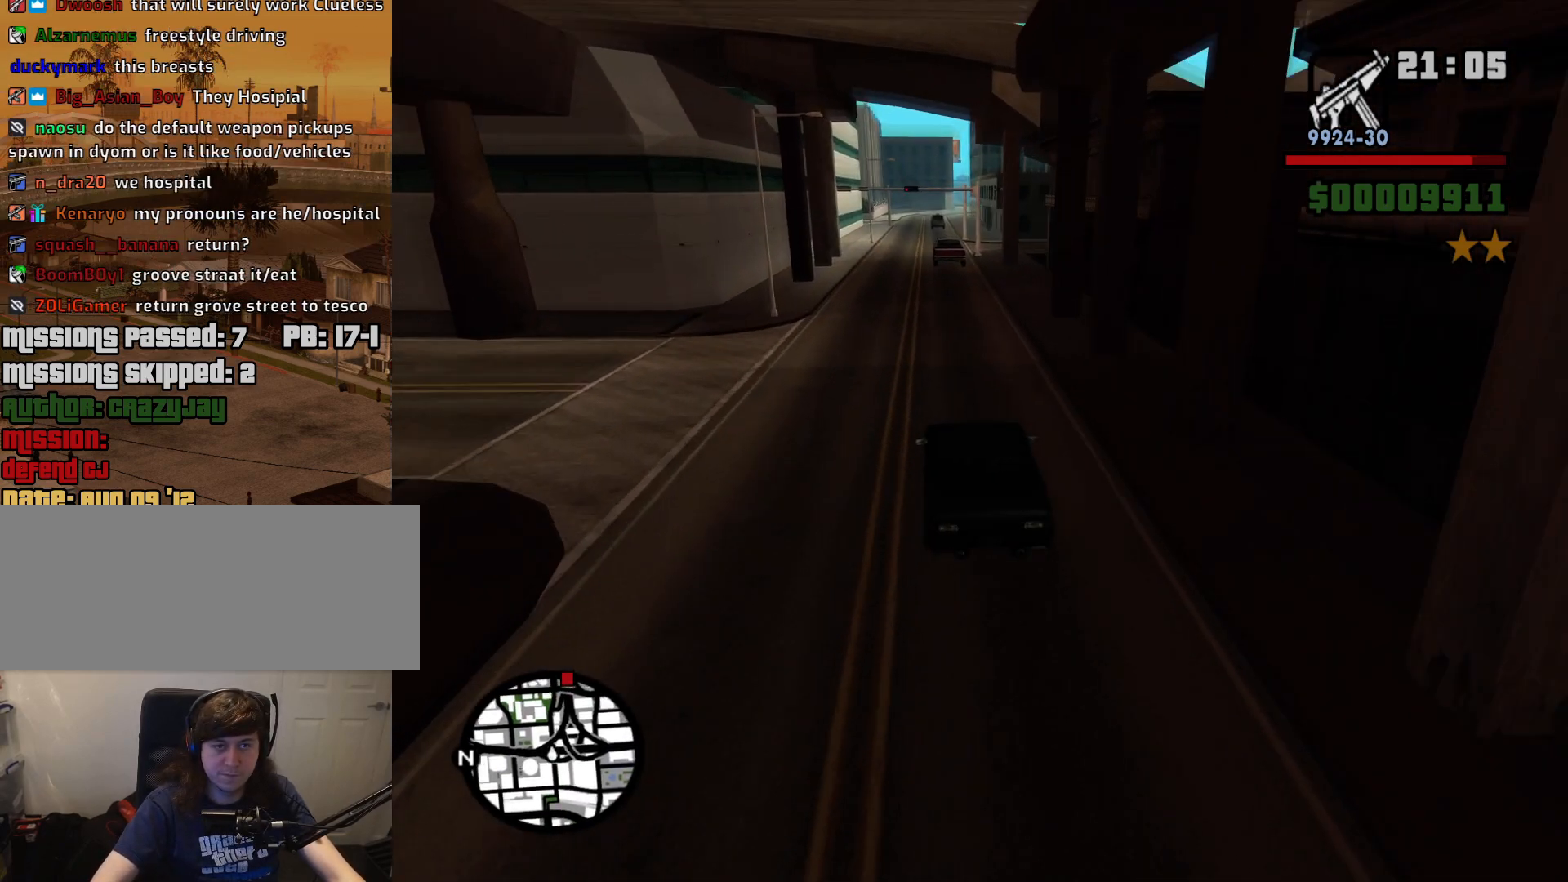
{"keys": ["w"], "mouse": [], "events": [[150, "a", "up"]]}
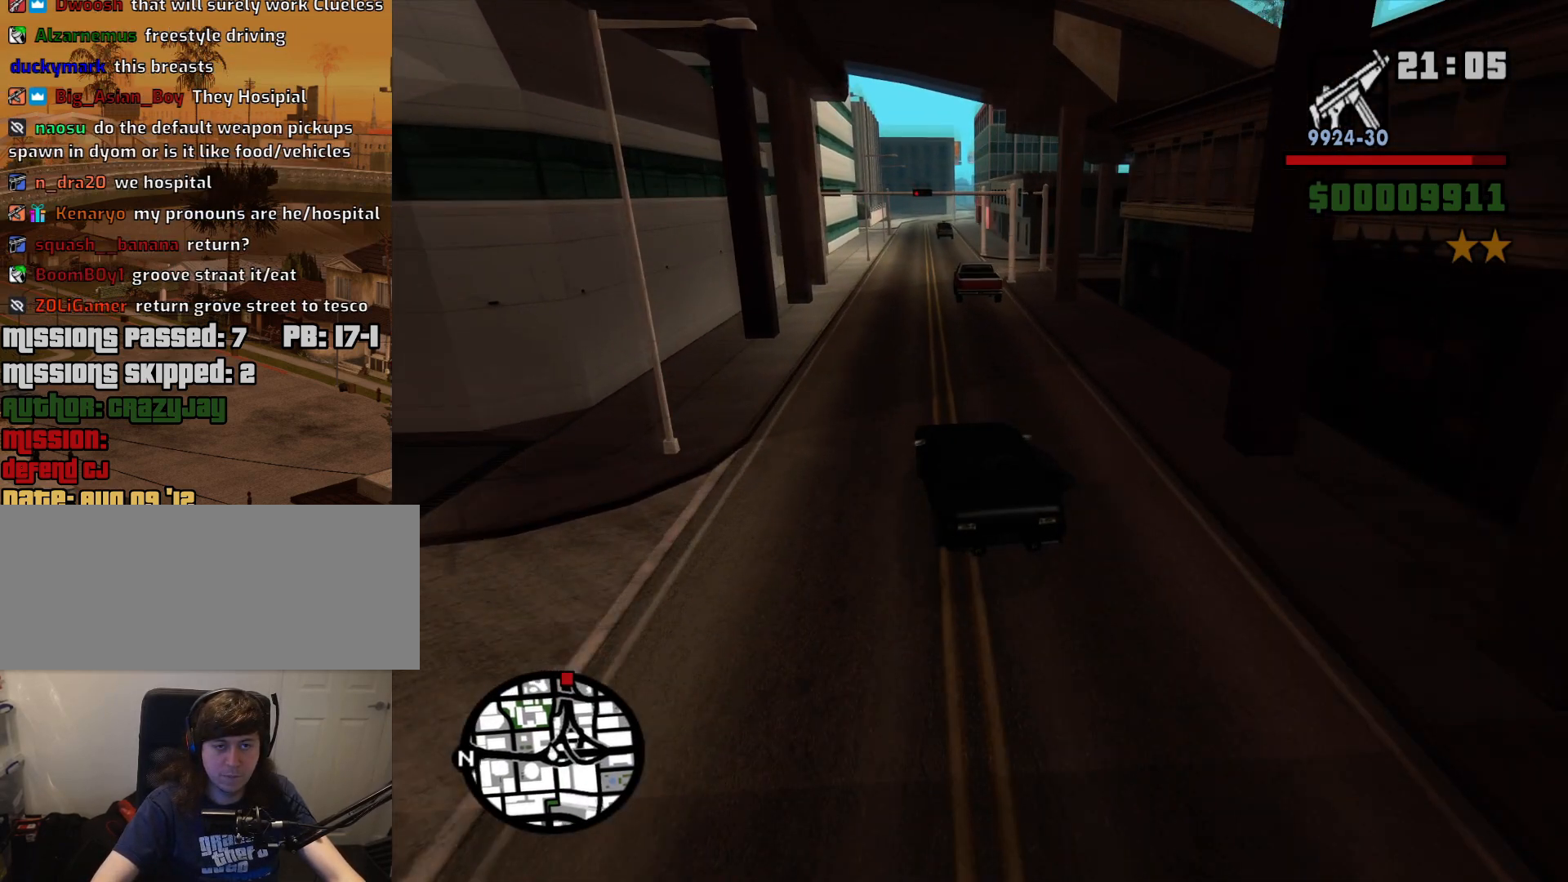
{"keys": ["w"], "mouse": [], "events": [[34, "d", "down"], [217, "d", "up"]]}
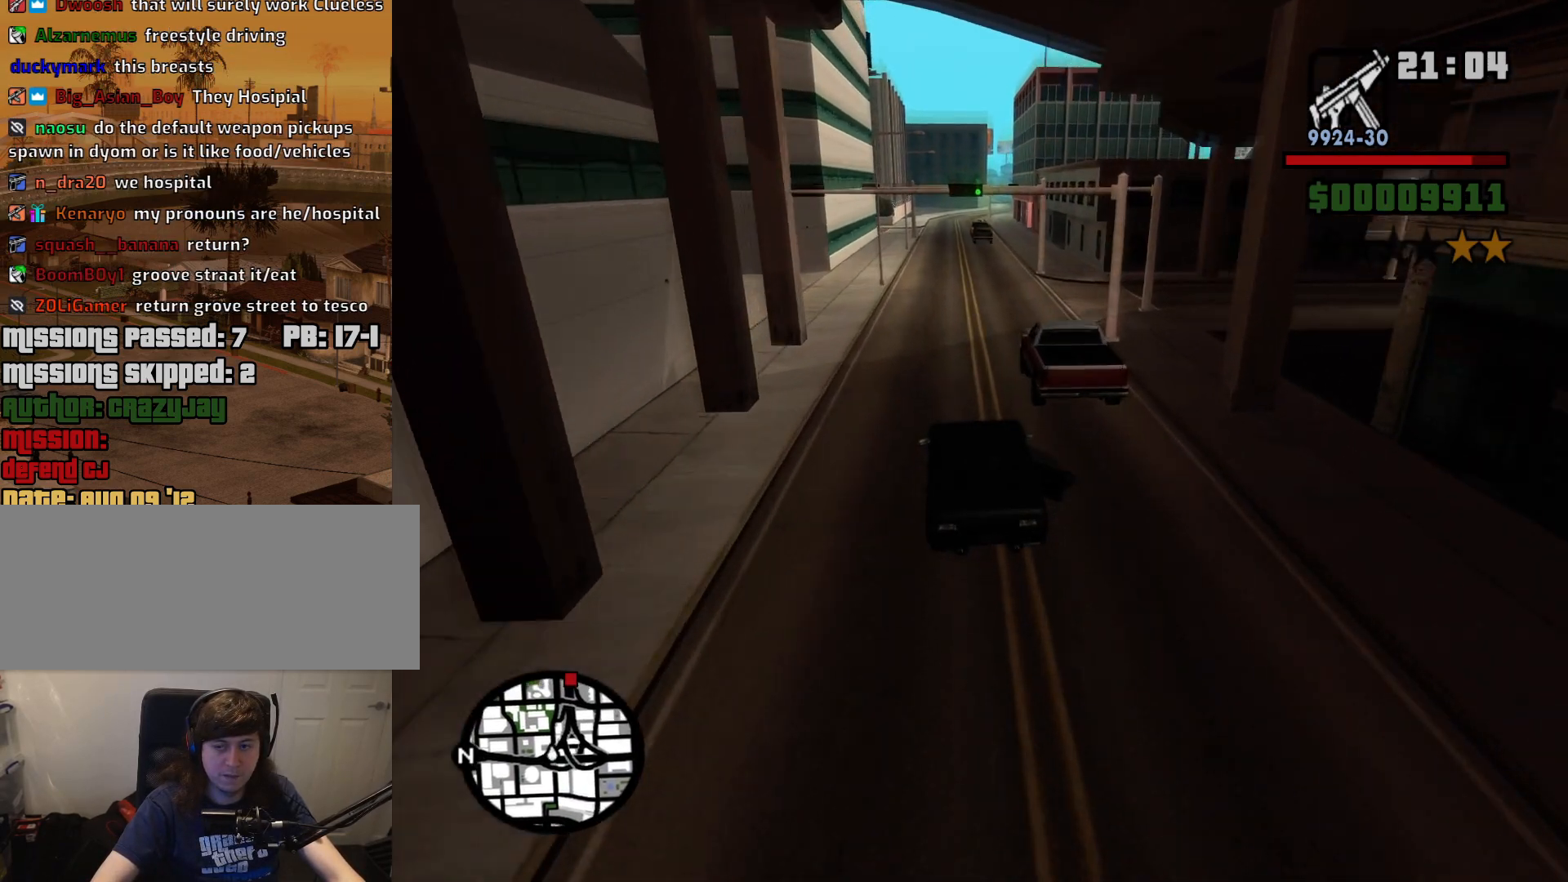
{"keys": ["w"], "mouse": [], "events": []}
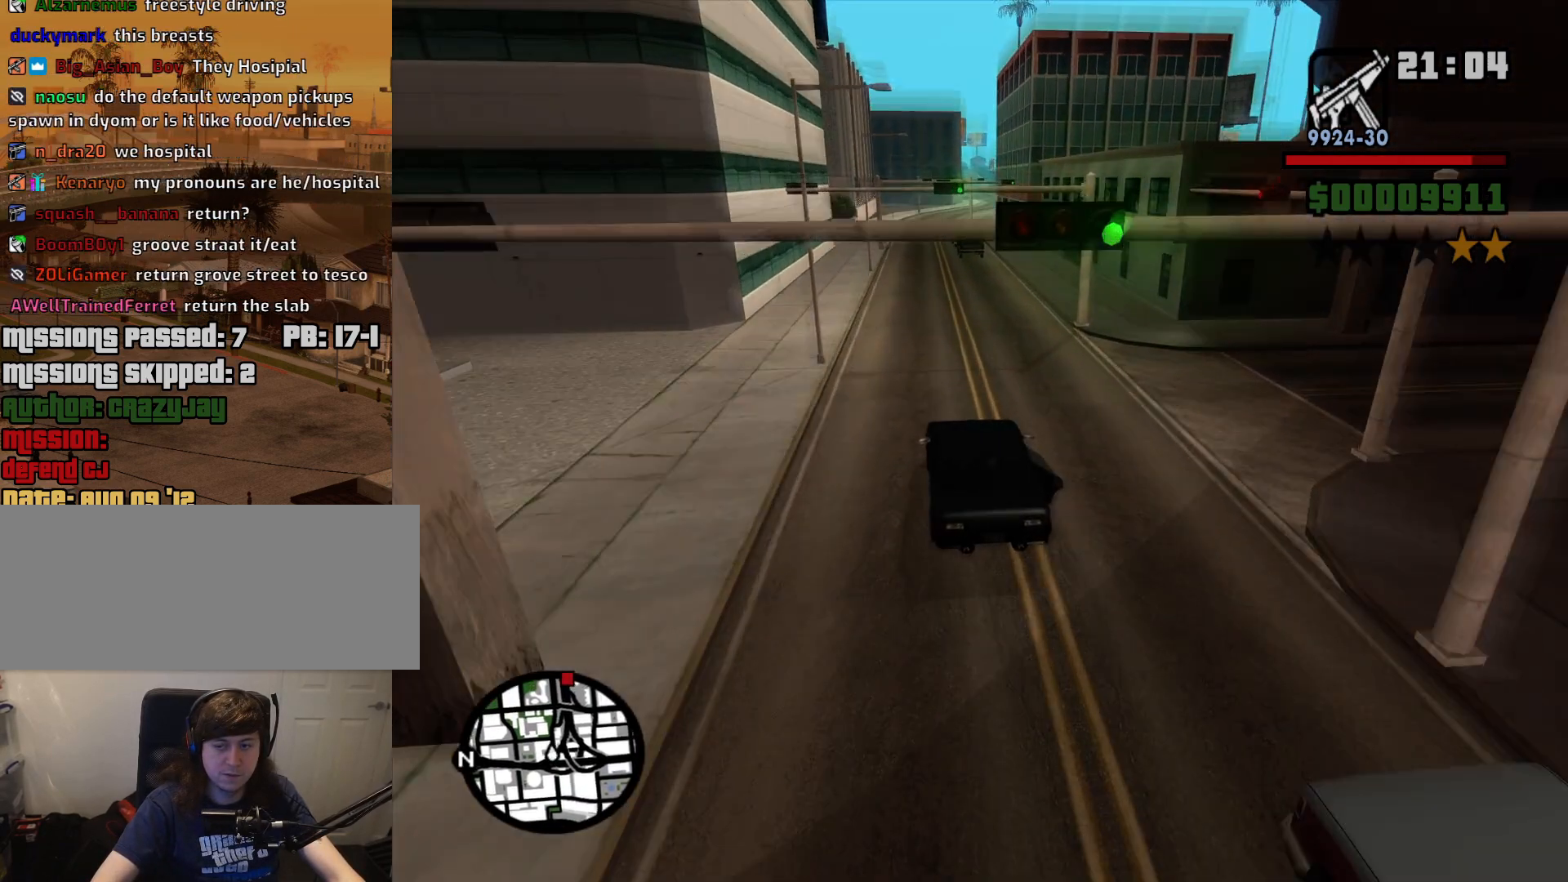
{"keys": ["w"], "mouse": [], "events": []}
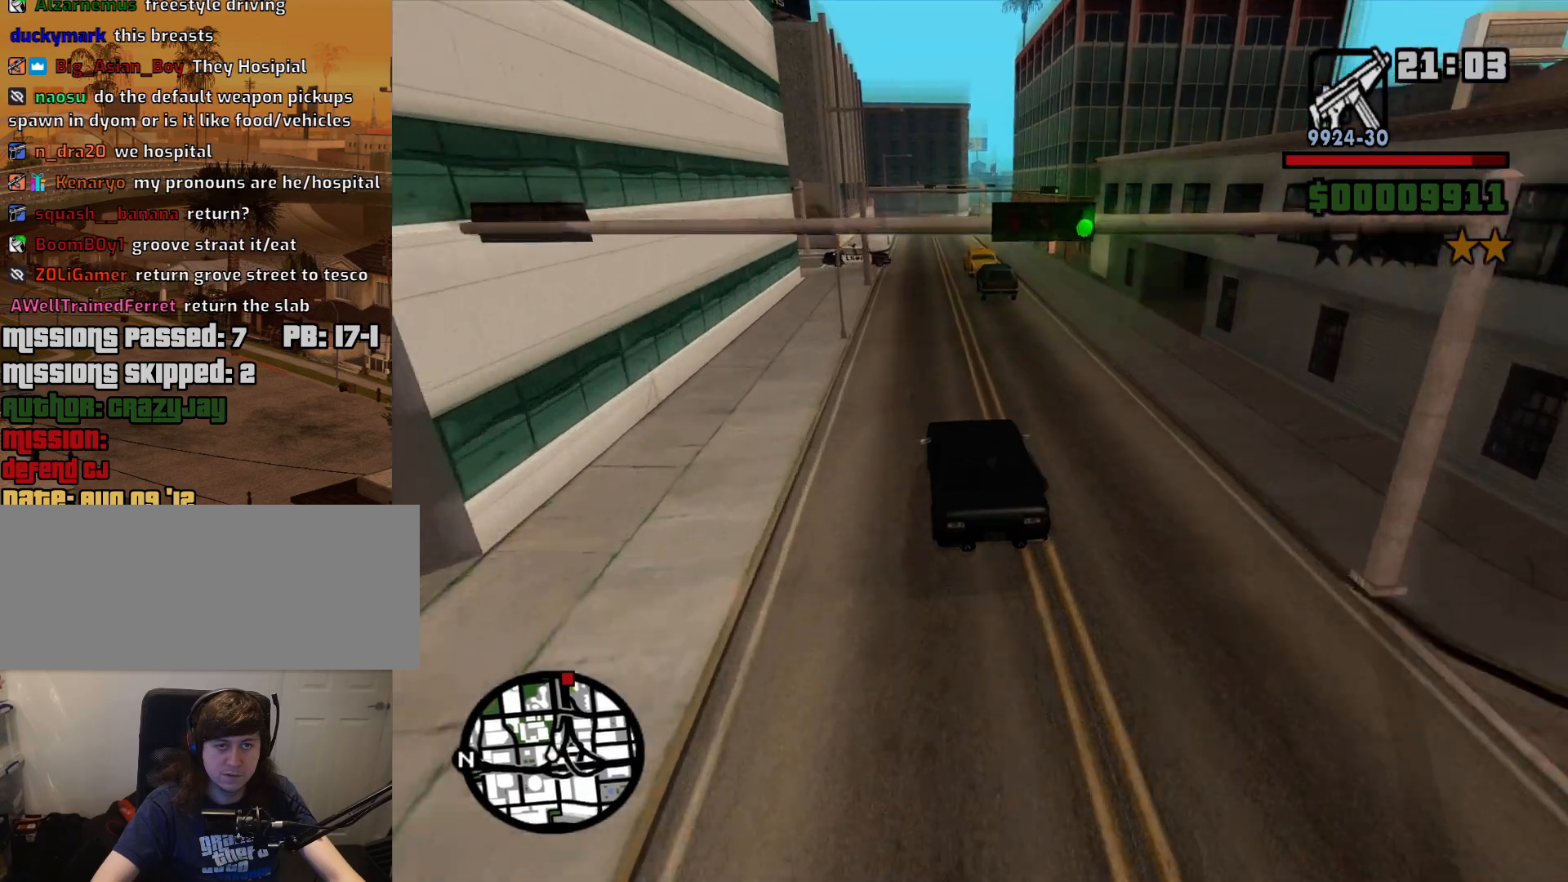
{"keys": ["w"], "mouse": [], "events": [[217, "d", "down"], [267, "d", "up"]]}
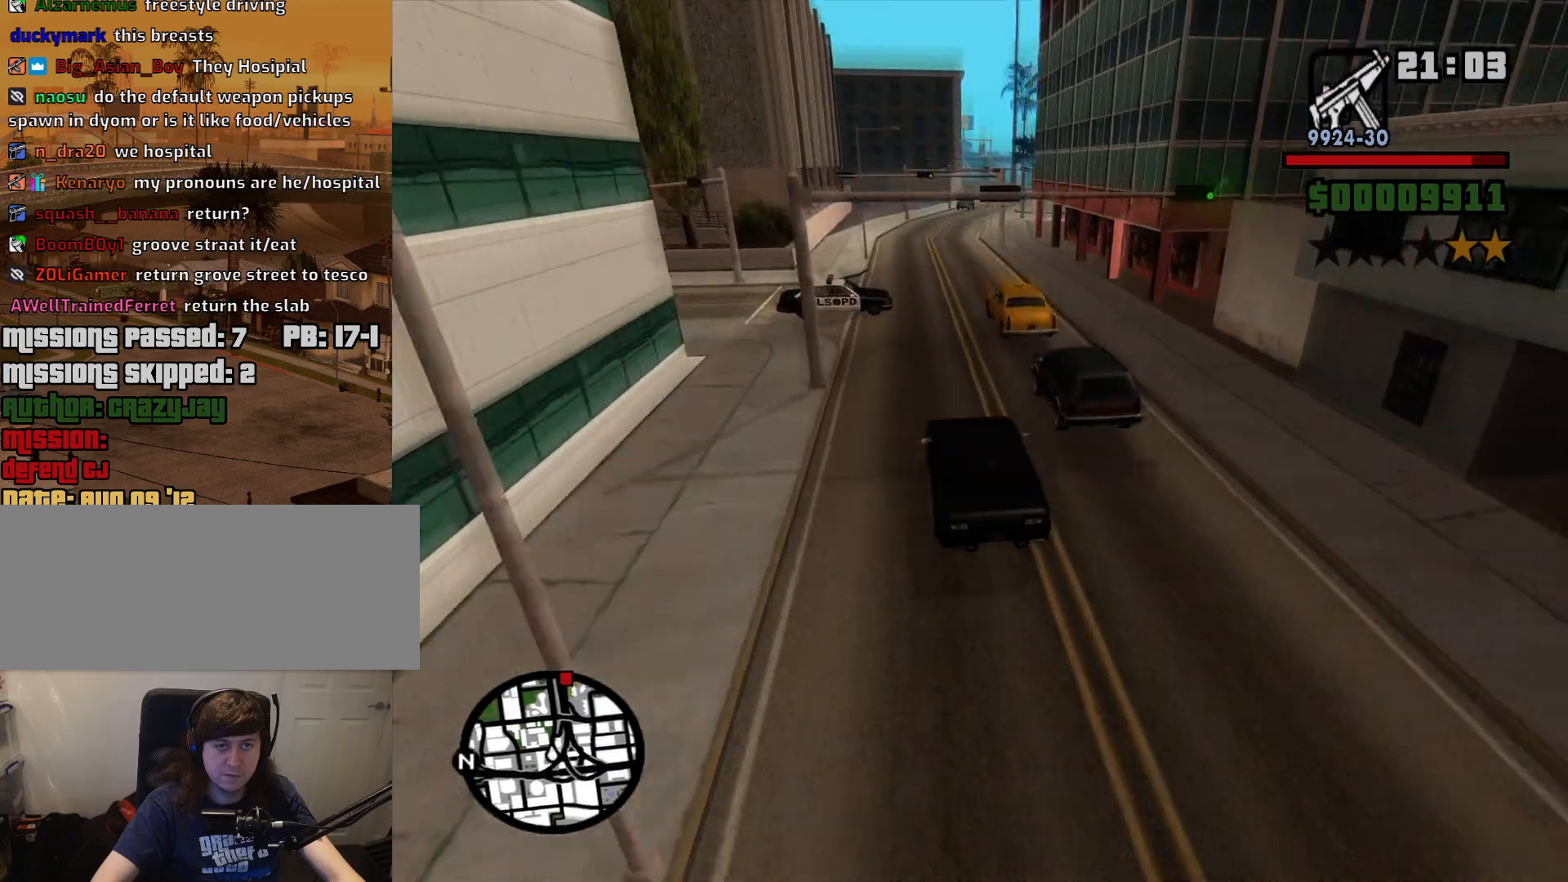
{"keys": ["w"], "mouse": [], "events": [[134, "d", "down"], [284, "d", "up"]]}
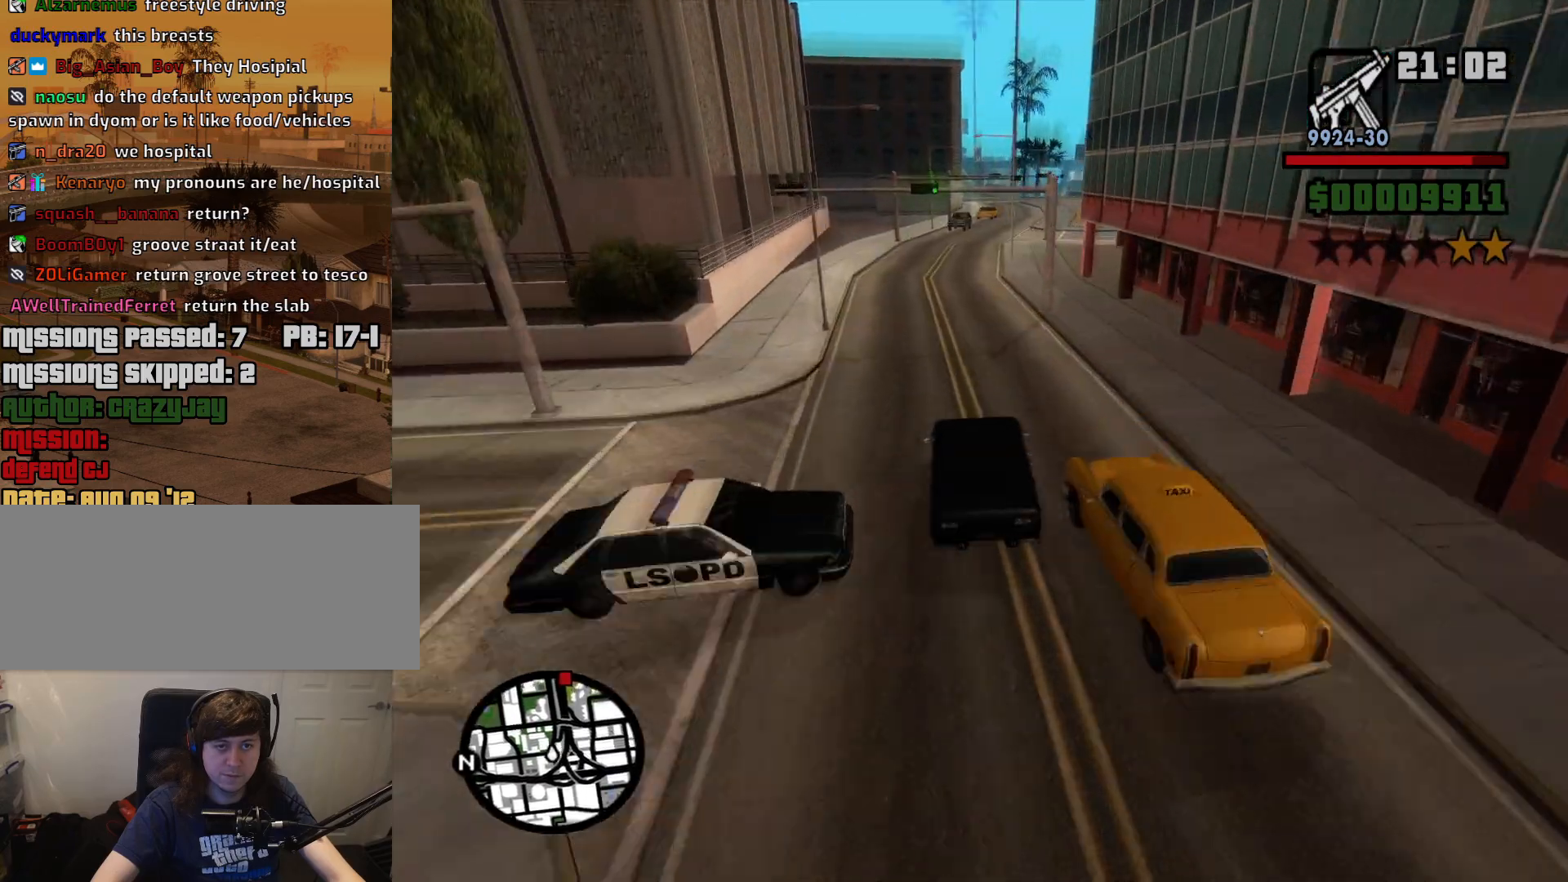
{"keys": [], "mouse": [], "events": [[67, "d", "down"], [250, "d", "up"], [350, "w", "up"]]}
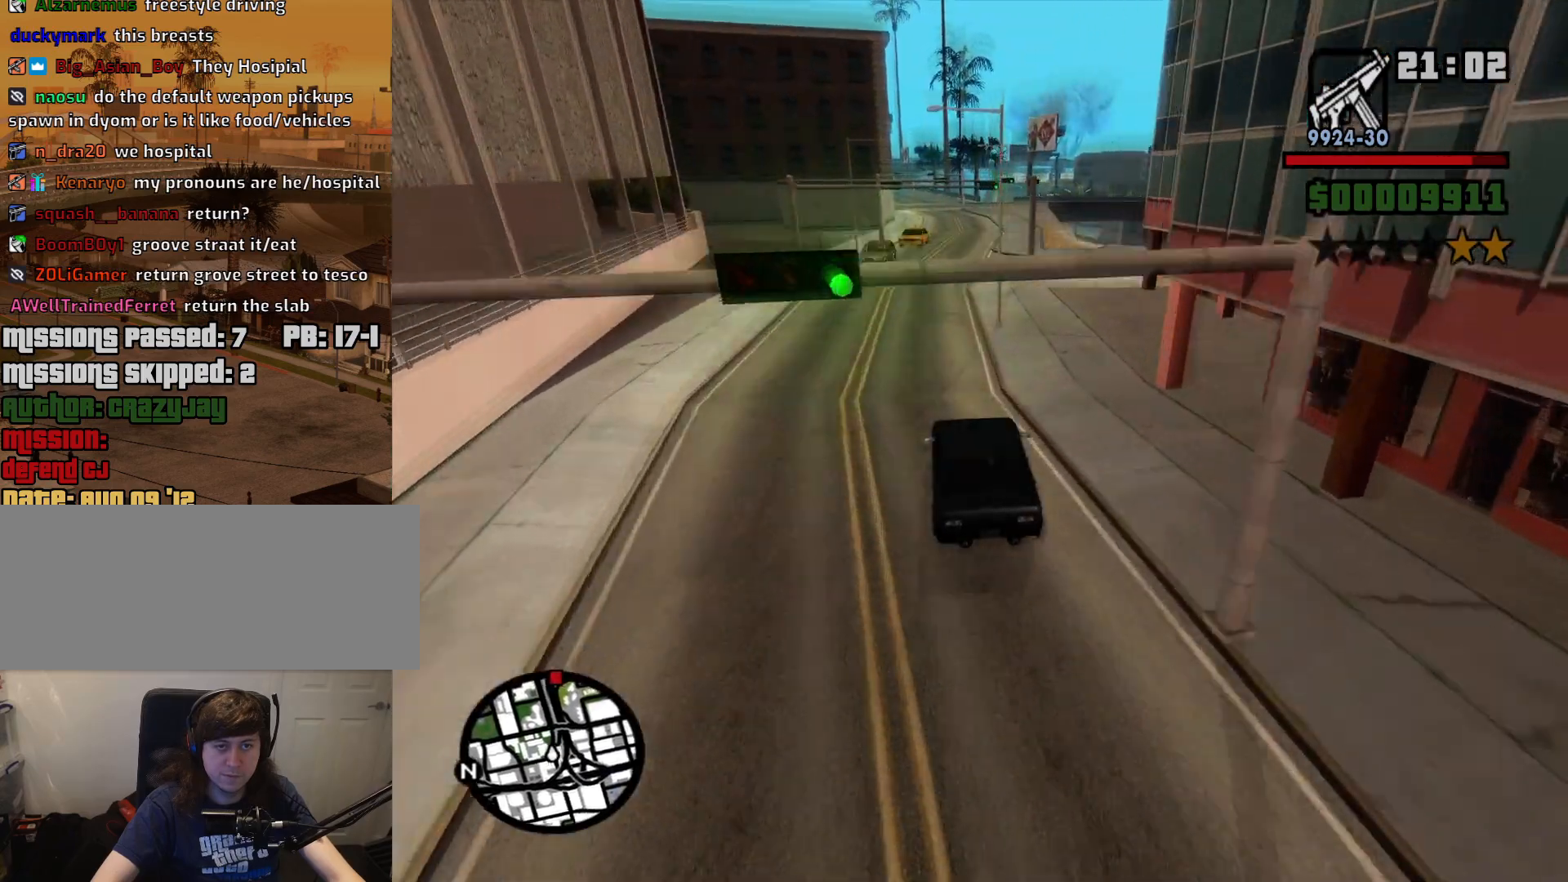
{"keys": ["d"], "mouse": [], "events": [[34, "s", "down"], [267, "s", "up"], [367, "d", "down"]]}
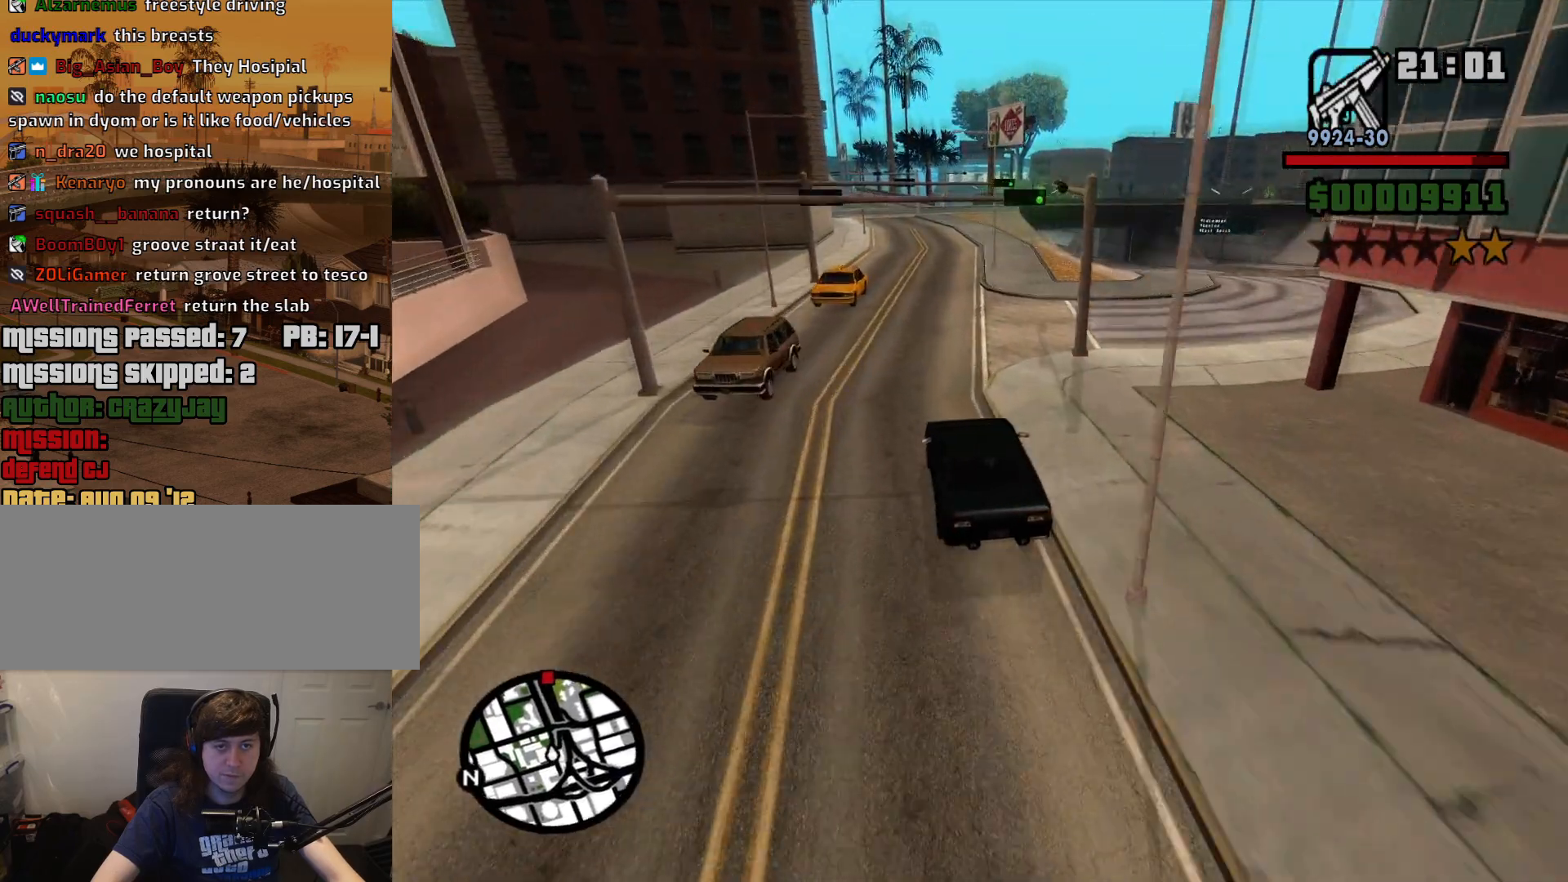
{"keys": ["d", "w"], "mouse": [], "events": [[334, "w", "down"]]}
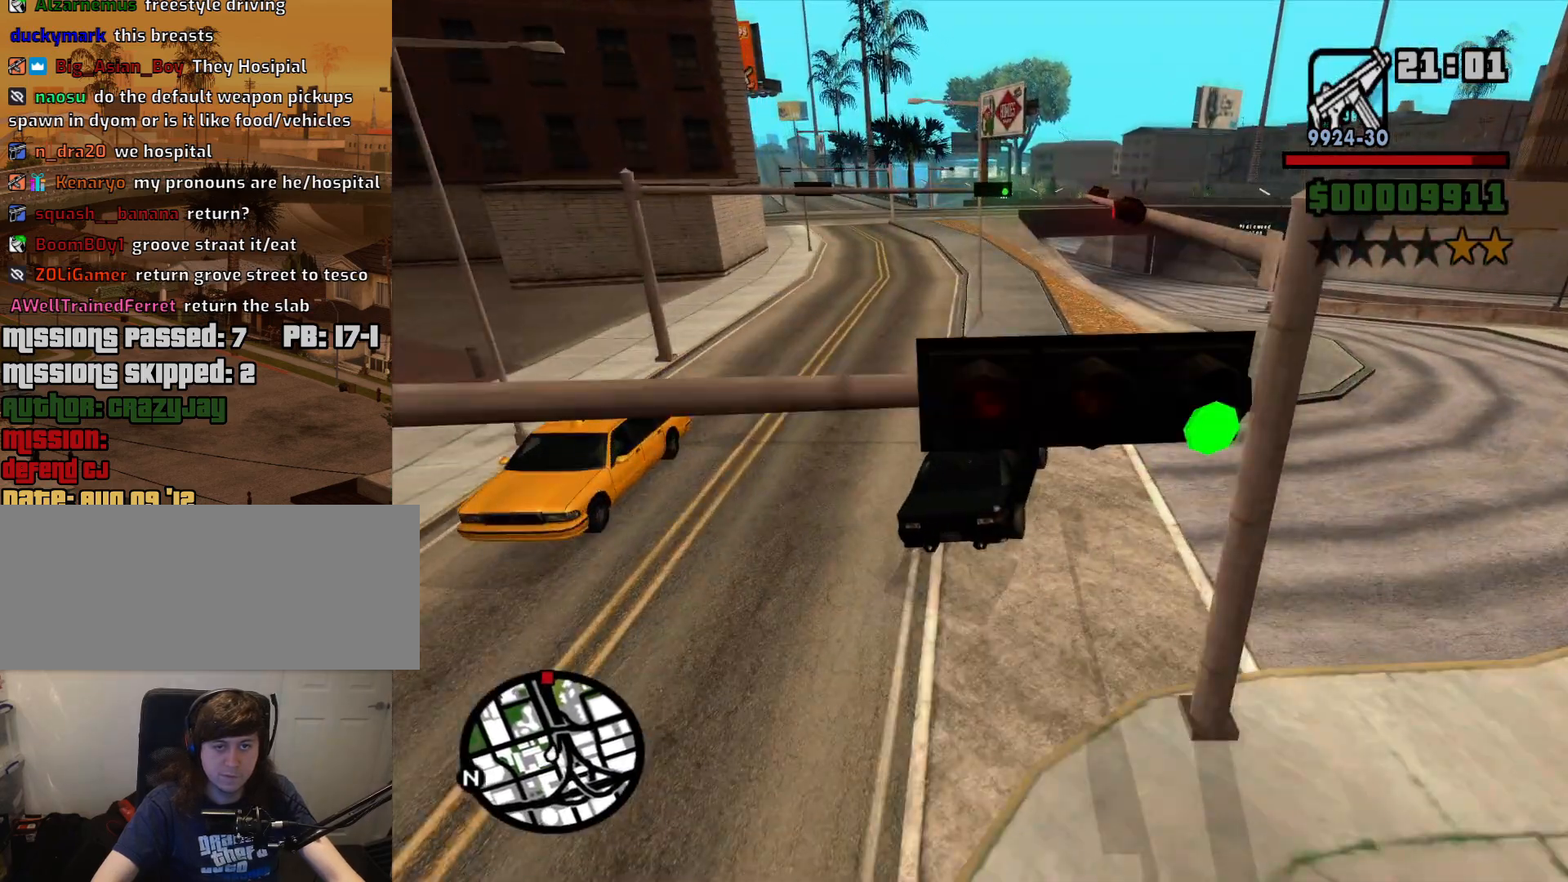
{"keys": ["w"], "mouse": [], "events": [[17, "a", "down"], [17, "d", "up"], [150, "a", "up"]]}
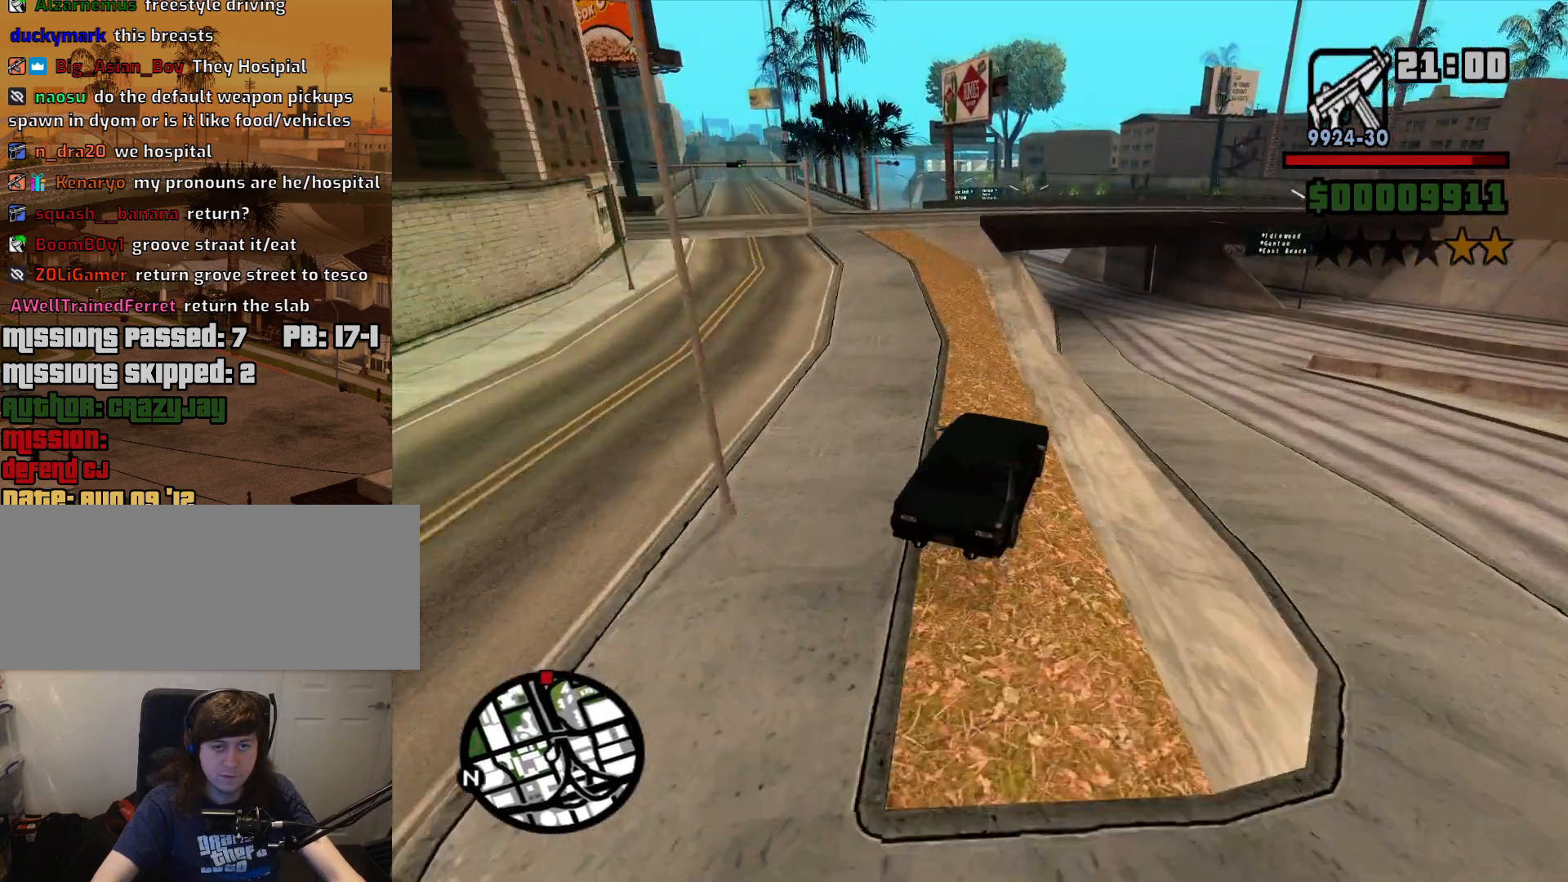
{"keys": ["w"], "mouse": [], "events": []}
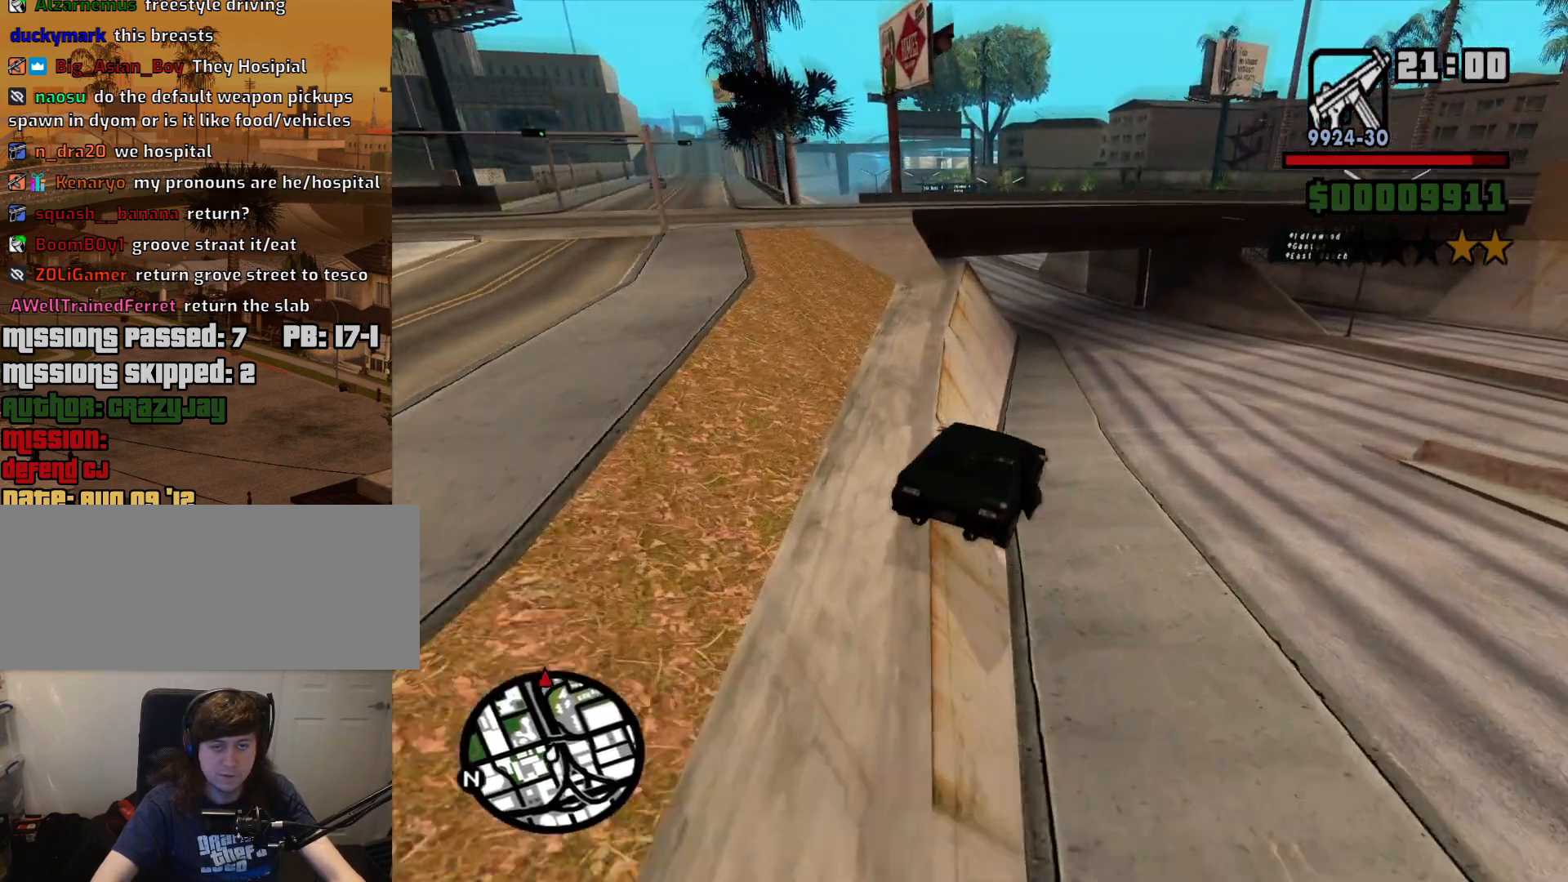
{"keys": ["w"], "mouse": [], "events": []}
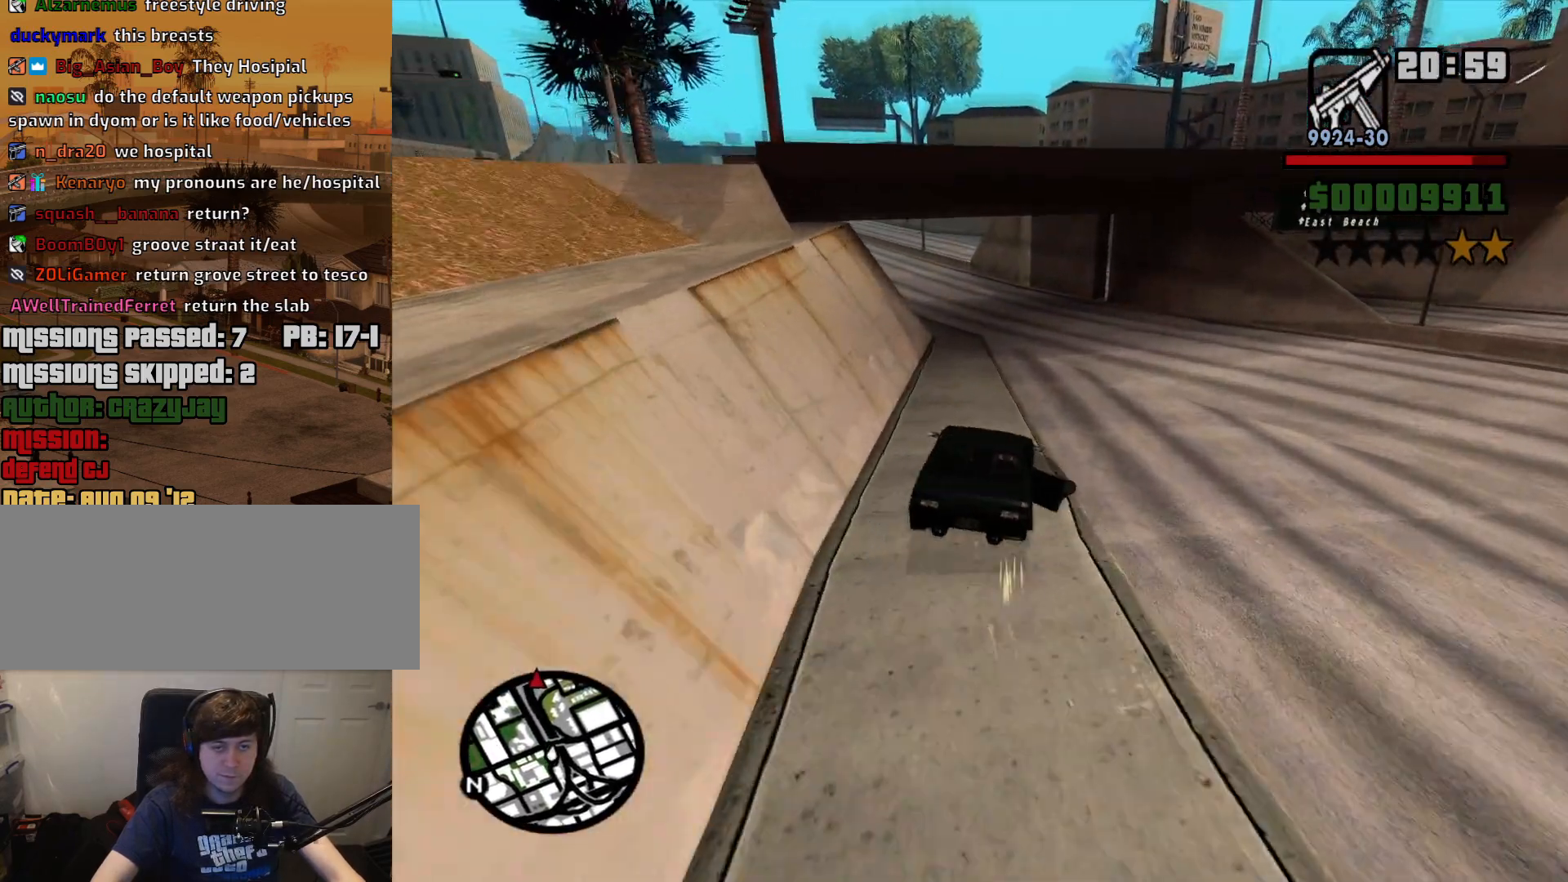
{"keys": ["a", "w"], "mouse": [], "events": [[117, "a", "down"], [200, "a", "up"], [350, "a", "down"]]}
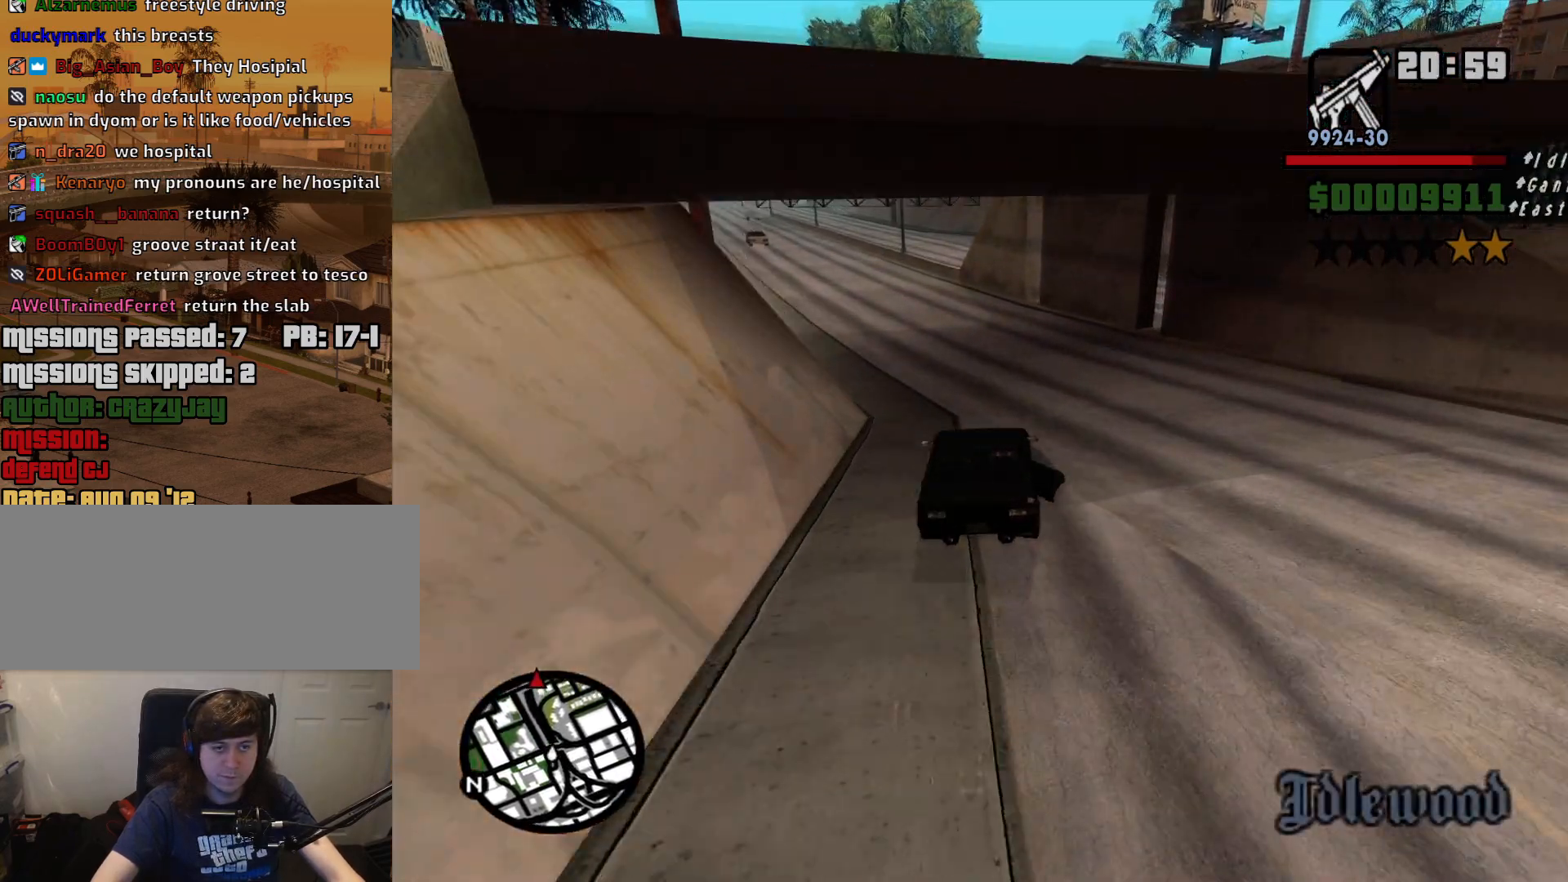
{"keys": ["a", "w"], "mouse": [], "events": [[167, "a", "up"], [317, "a", "down"]]}
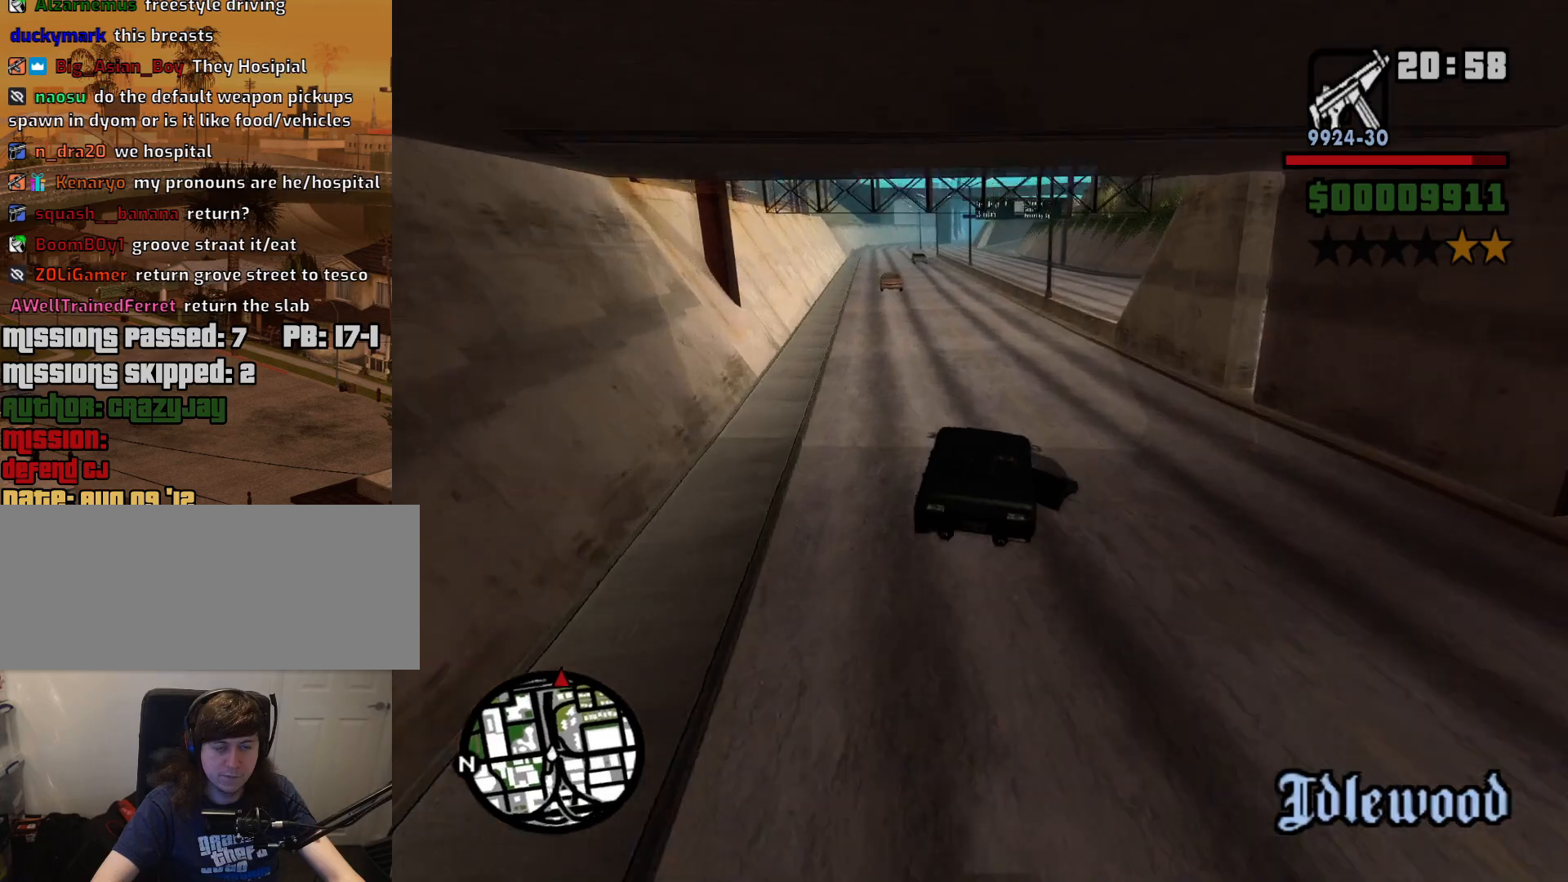
{"keys": ["w"], "mouse": [], "events": [[50, "a", "up"]]}
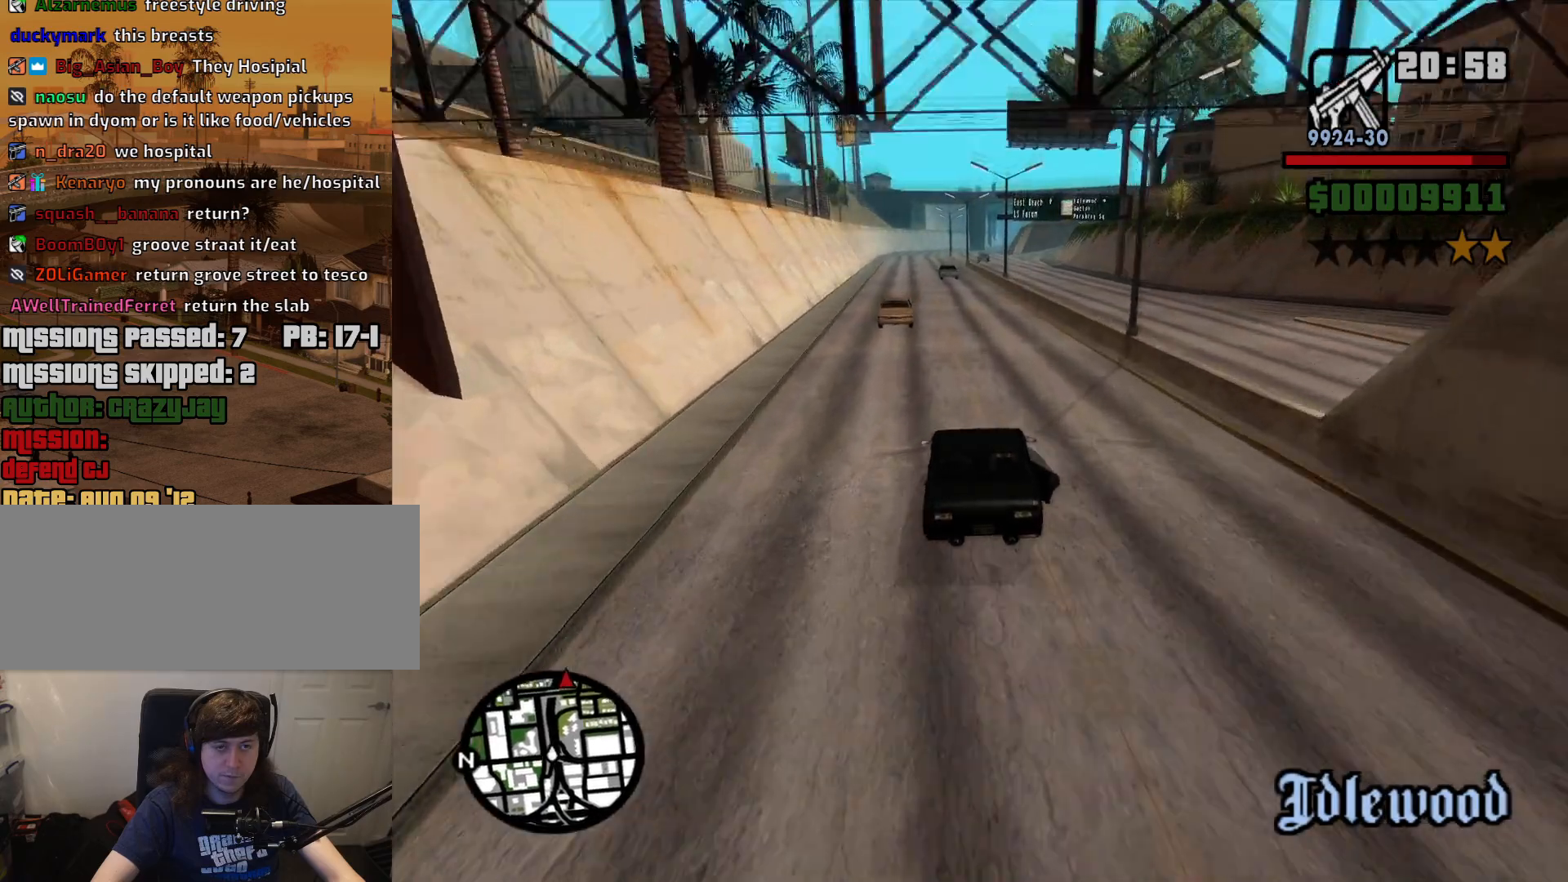
{"keys": ["a", "w"], "mouse": [], "events": [[200, "a", "down"]]}
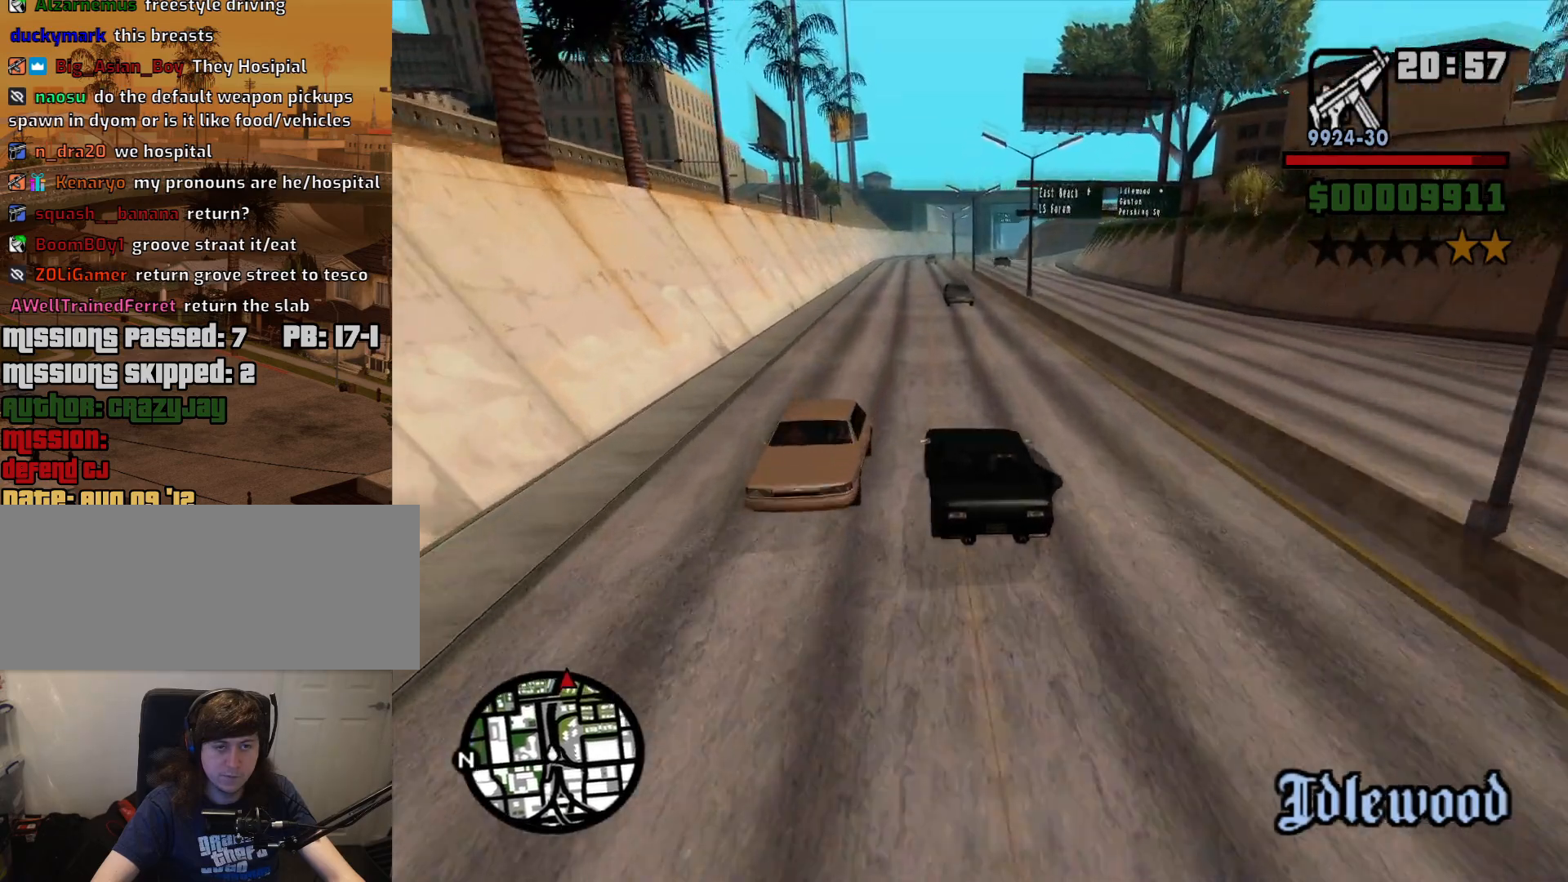
{"keys": ["w"], "mouse": [], "events": [[34, "a", "up"], [117, "d", "down"], [317, "d", "up"]]}
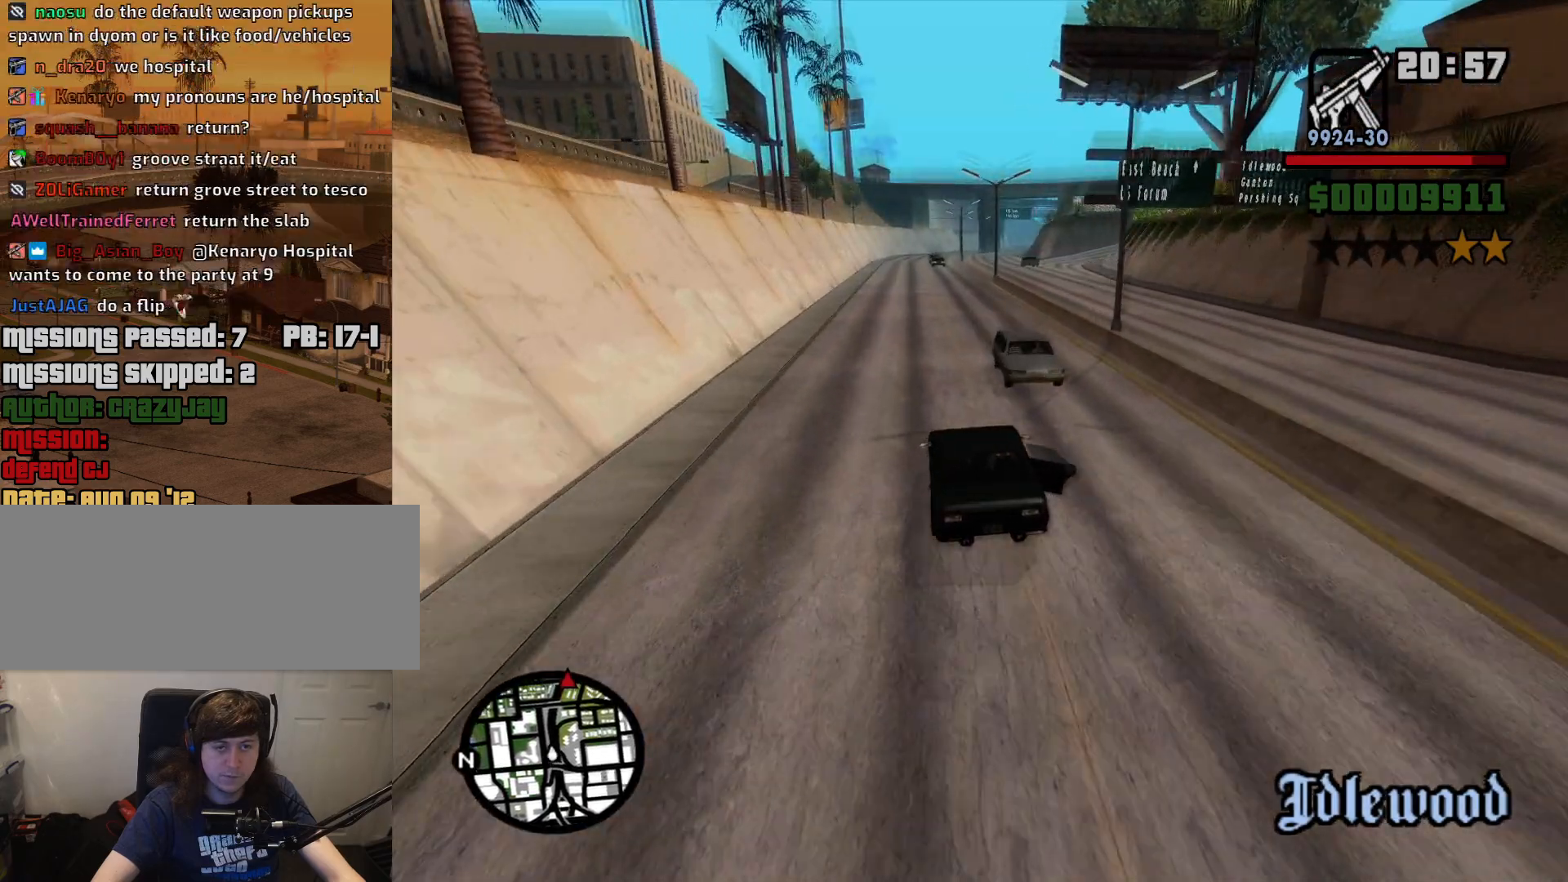
{"keys": ["d", "w"], "mouse": [], "events": [[184, "d", "down"], [234, "d", "up"], [417, "d", "down"]]}
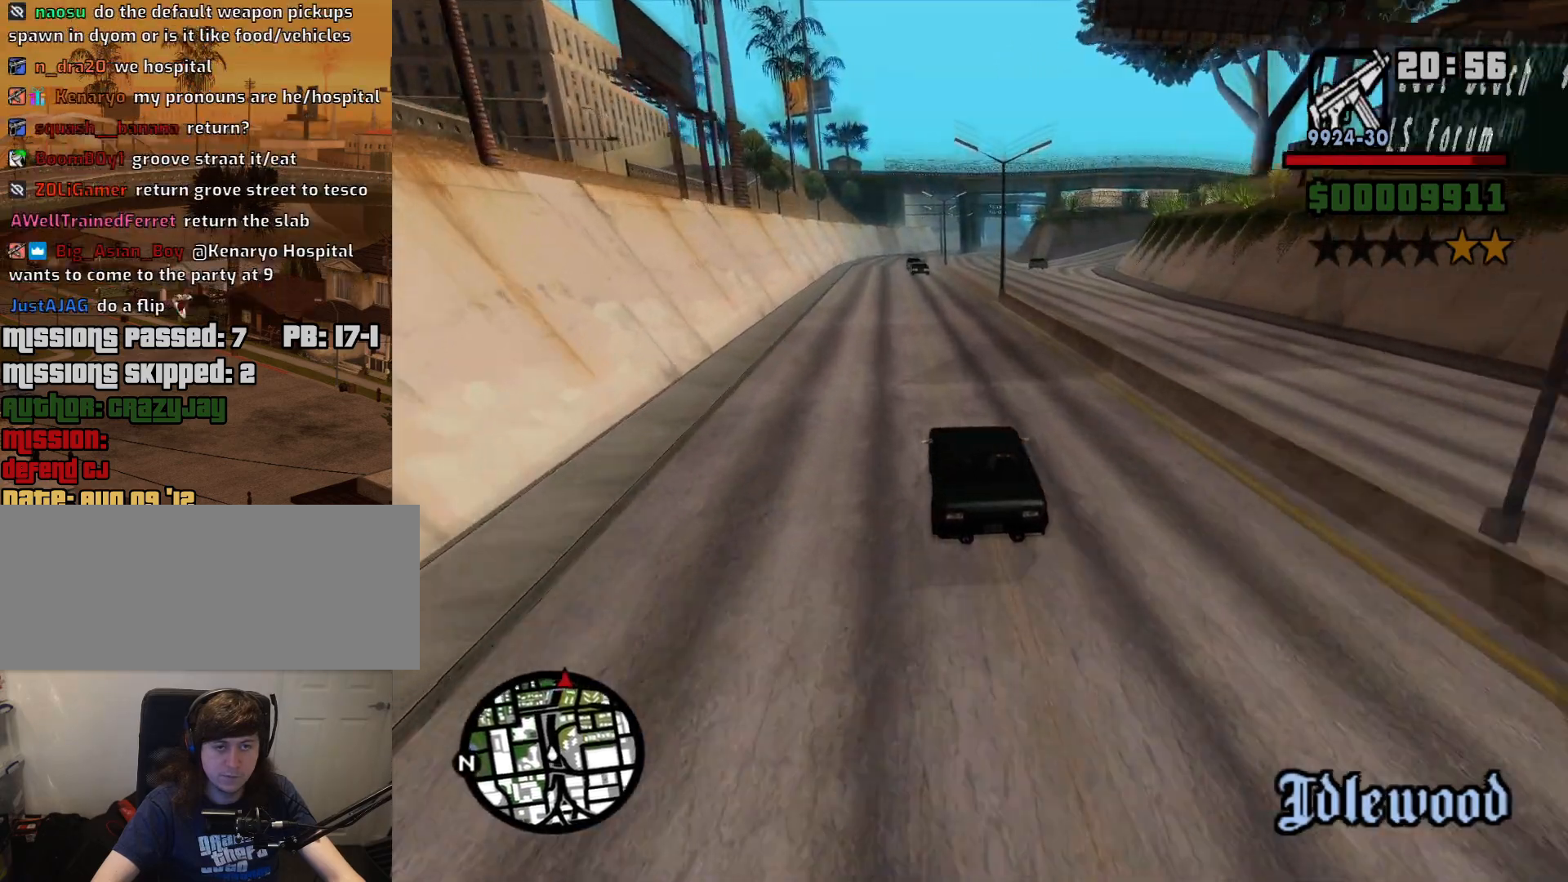
{"keys": ["d", "w"], "mouse": [], "events": [[17, "d", "up"], [250, "d", "down"], [350, "d", "up"], [484, "d", "down"]]}
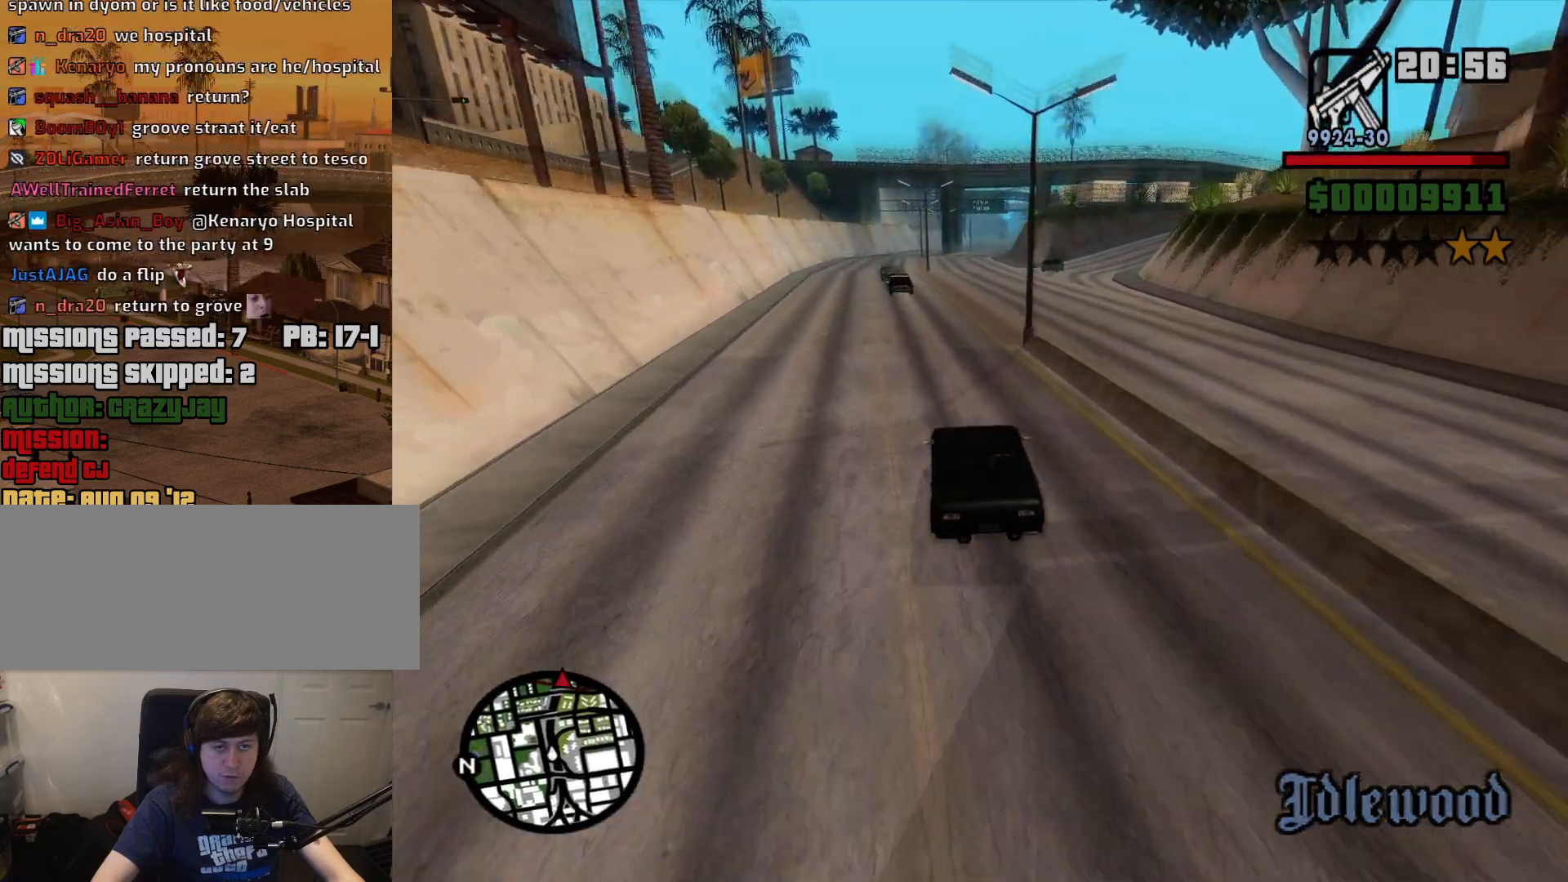
{"keys": ["w"], "mouse": [], "events": [[84, "d", "up"], [317, "d", "down"], [400, "d", "up"]]}
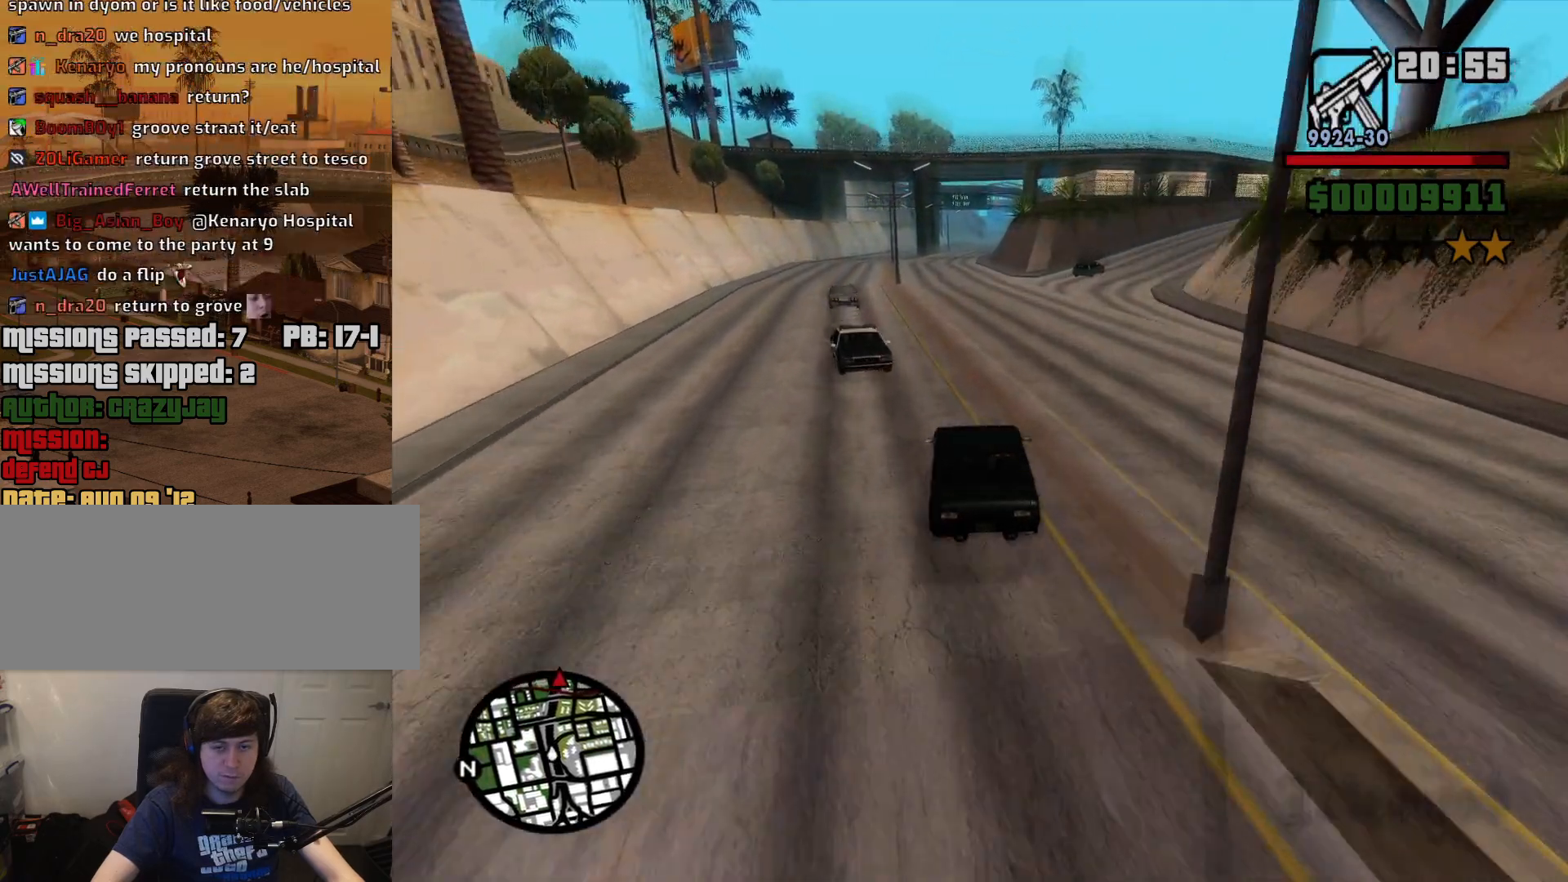
{"keys": ["w"], "mouse": [], "events": [[284, "a", "down"], [334, "a", "up"]]}
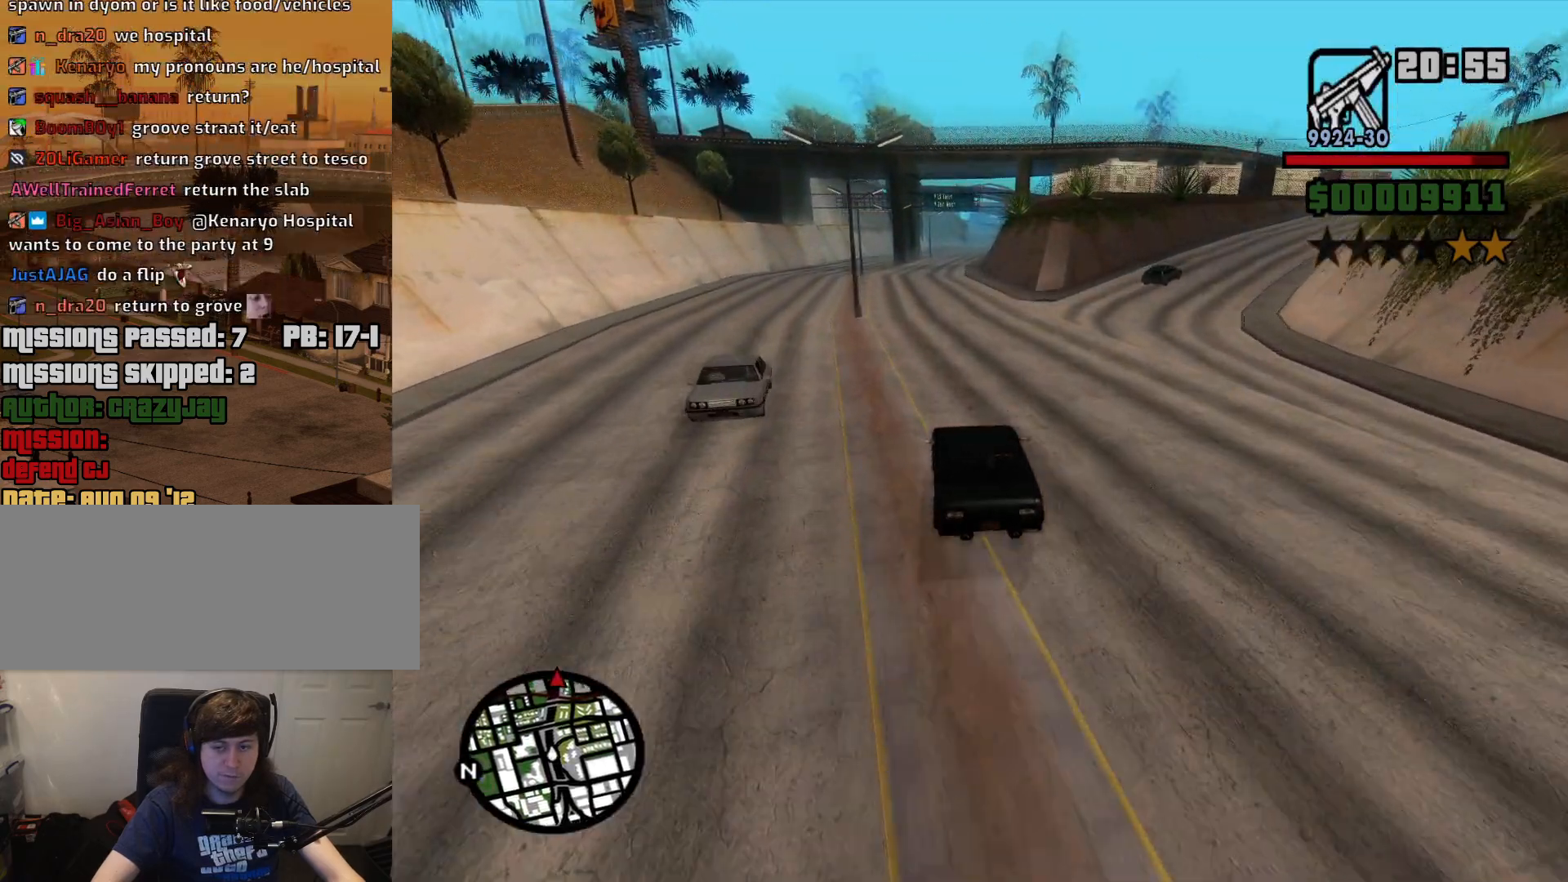
{"keys": ["w"], "mouse": [], "events": []}
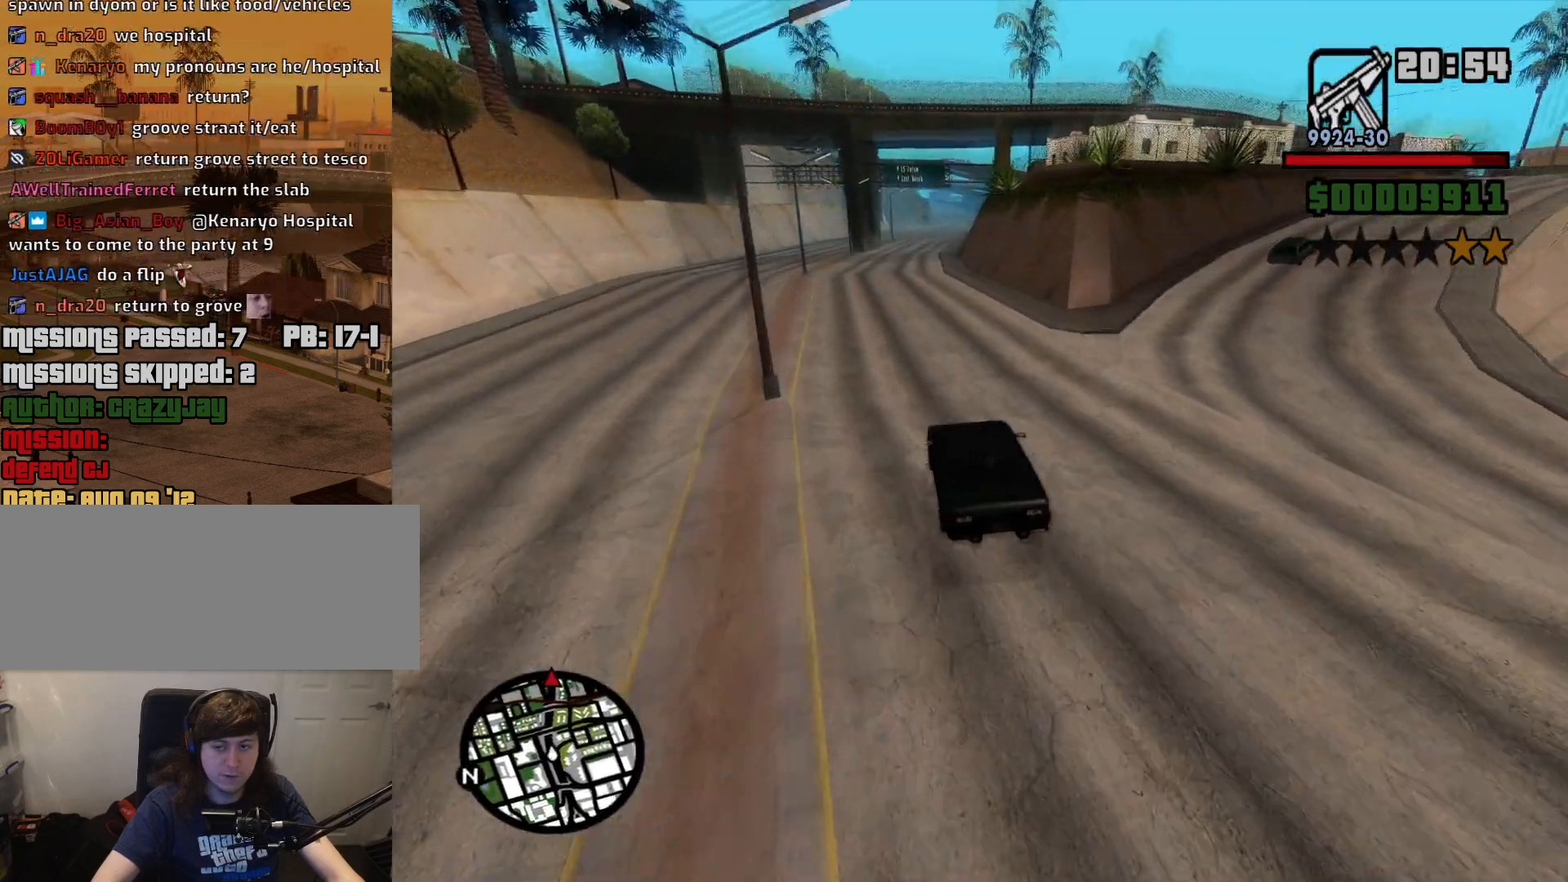
{"keys": ["w"], "mouse": [], "events": []}